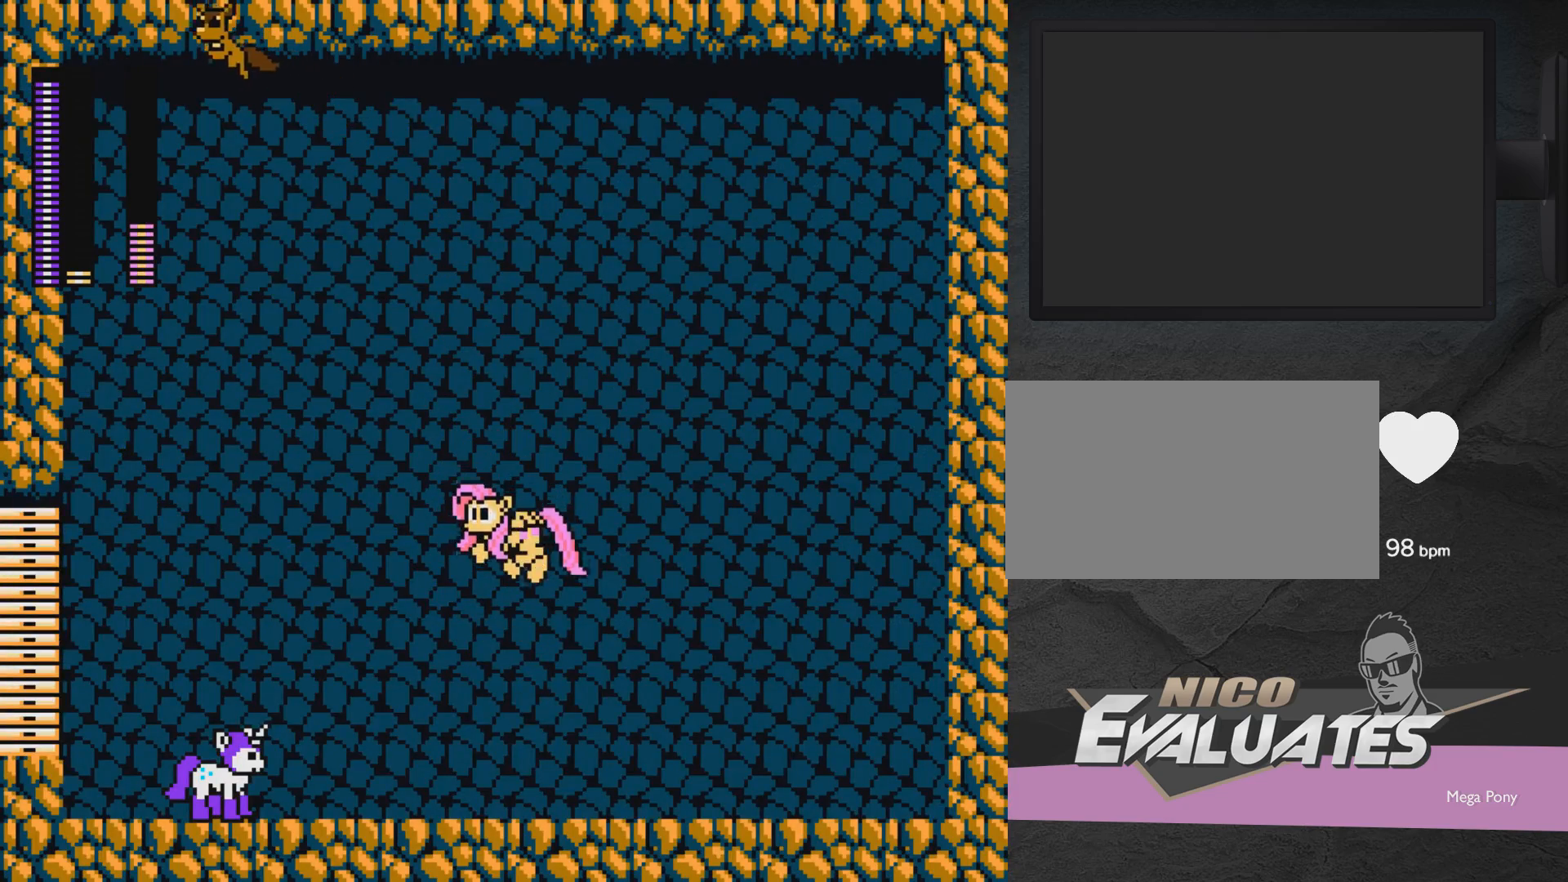
Gameplay with a controller (Xbox layout); each line is a JSON object with the inputs held at the frame after it. "events" lists button and stick changes between this image and that frame as [ms after this image, input, new state], when the widget could be followed in between. Not read: L2 R2 left_stick right_stick.
{"buttons": [], "events": [[233, "X", "up"], [383, "DPAD_RIGHT", "down"], [433, "DPAD_RIGHT", "up"]]}
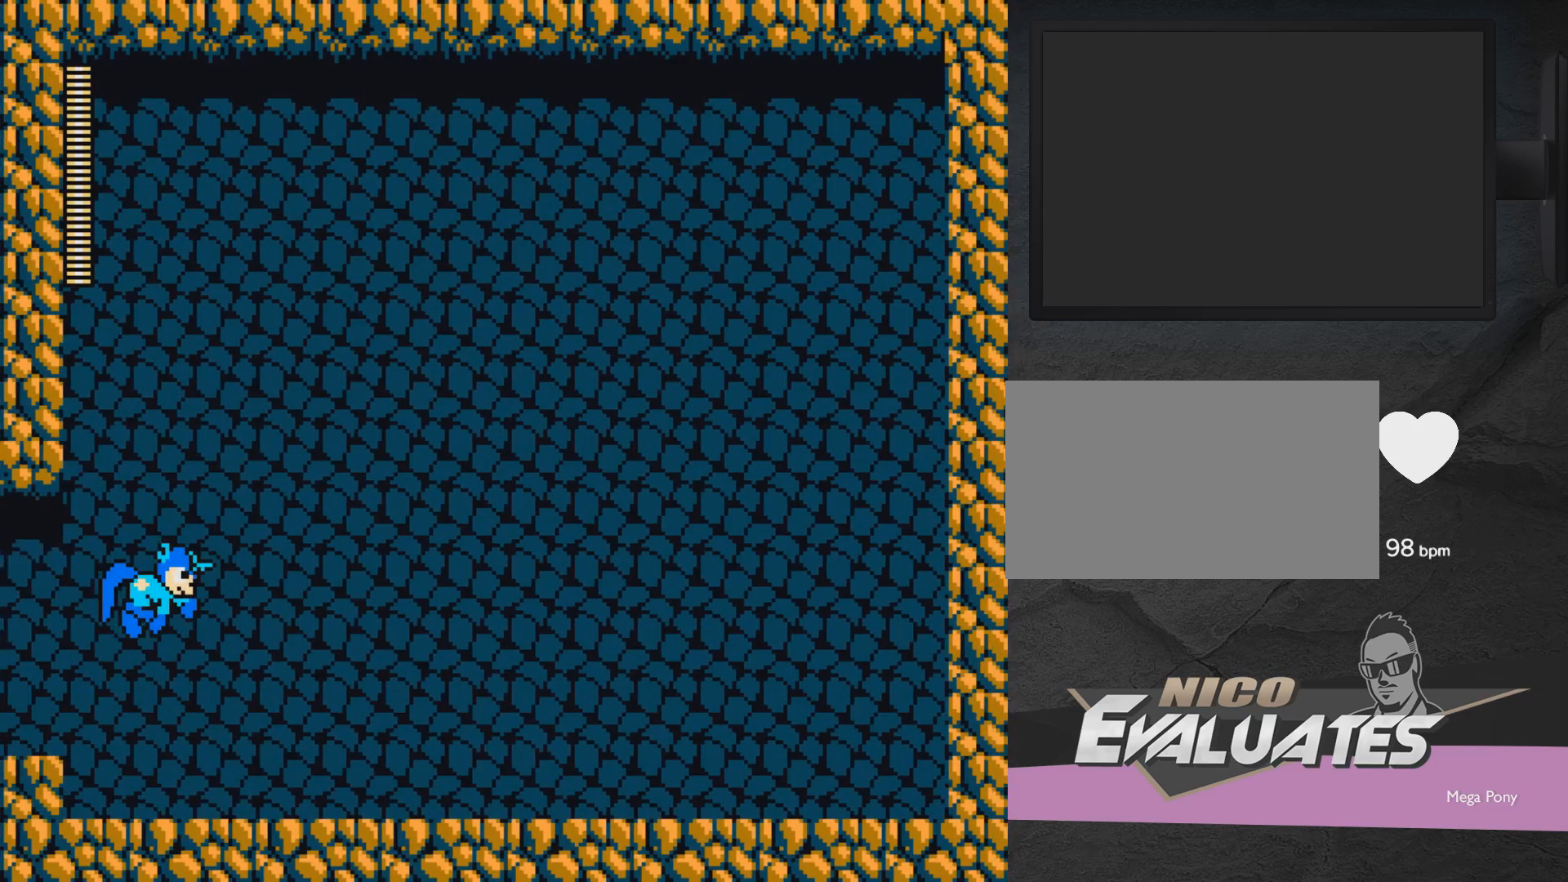
{"buttons": [], "events": [[33, "DPAD_RIGHT", "down"], [233, "DPAD_RIGHT", "up"]]}
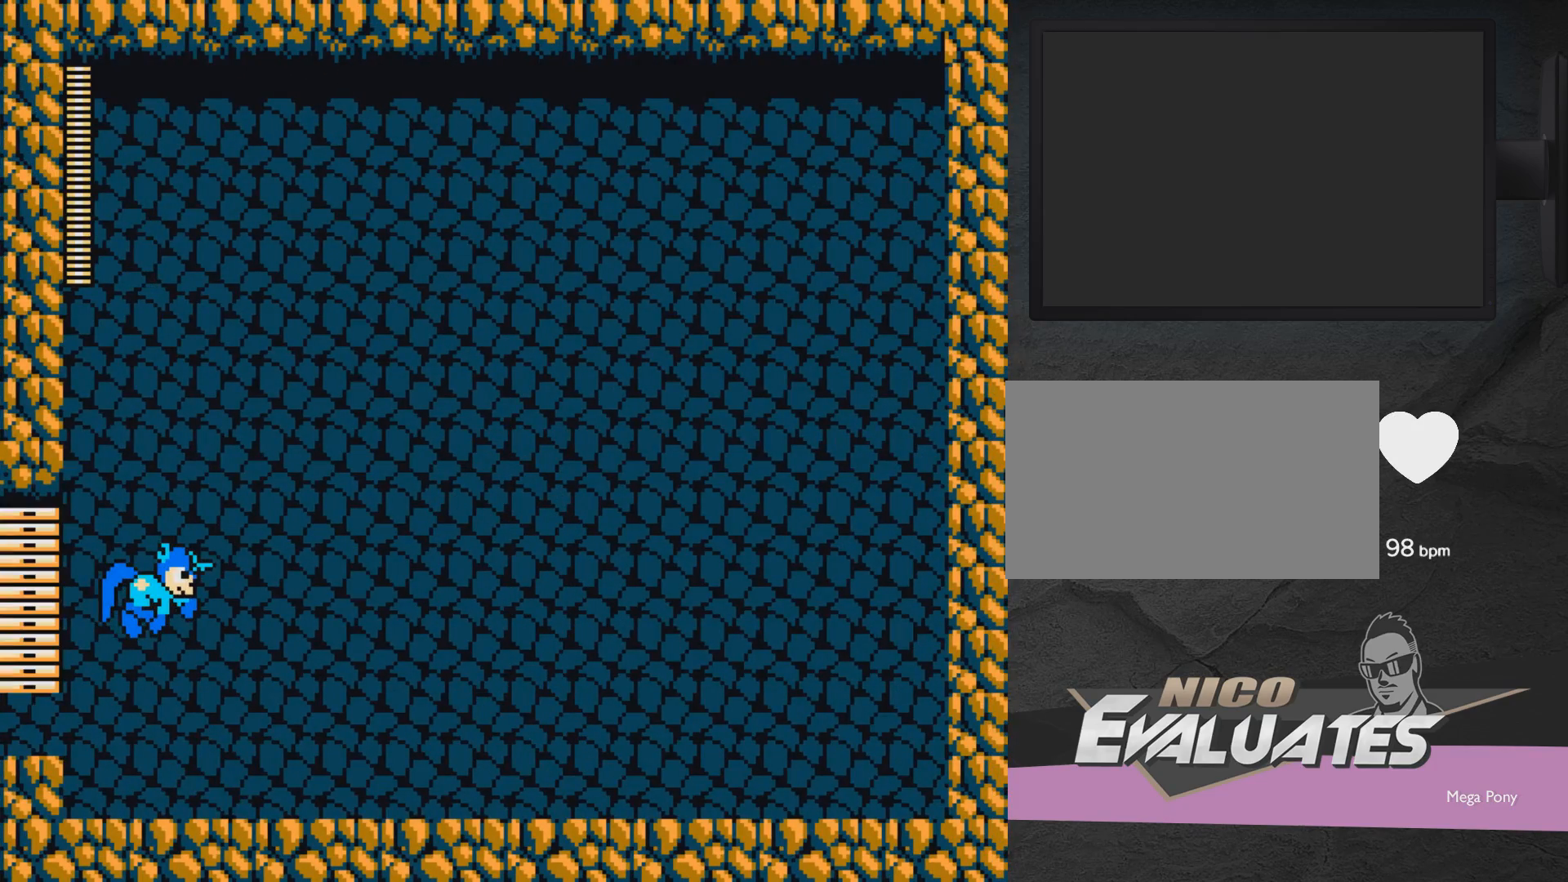
{"buttons": [], "events": []}
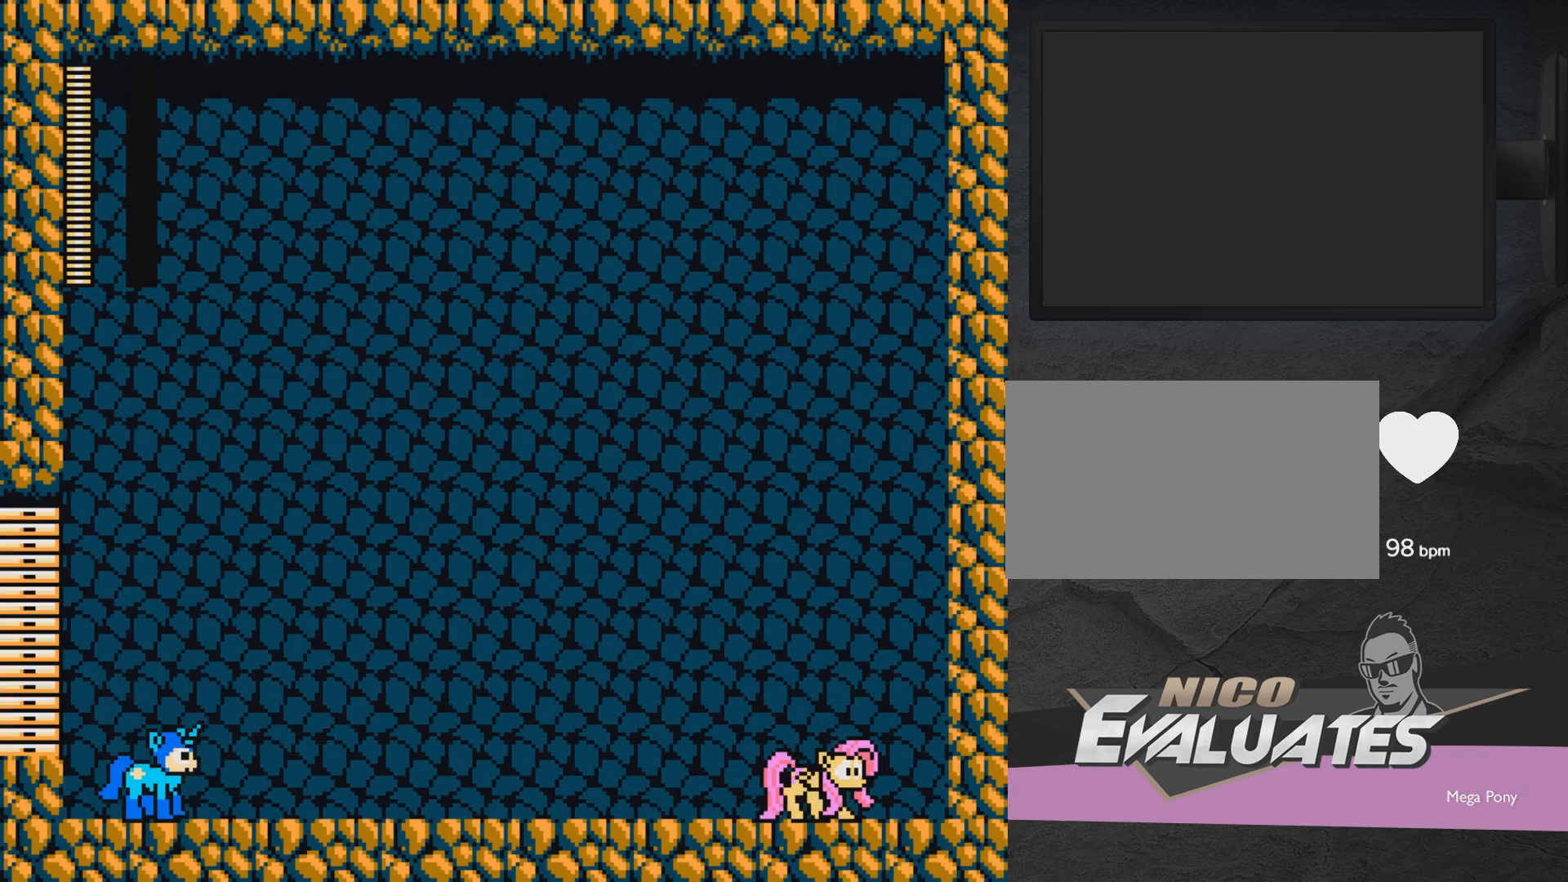
{"buttons": [], "events": [[267, "A", "down"], [267, "X", "down"], [483, "A", "up"], [483, "X", "up"]]}
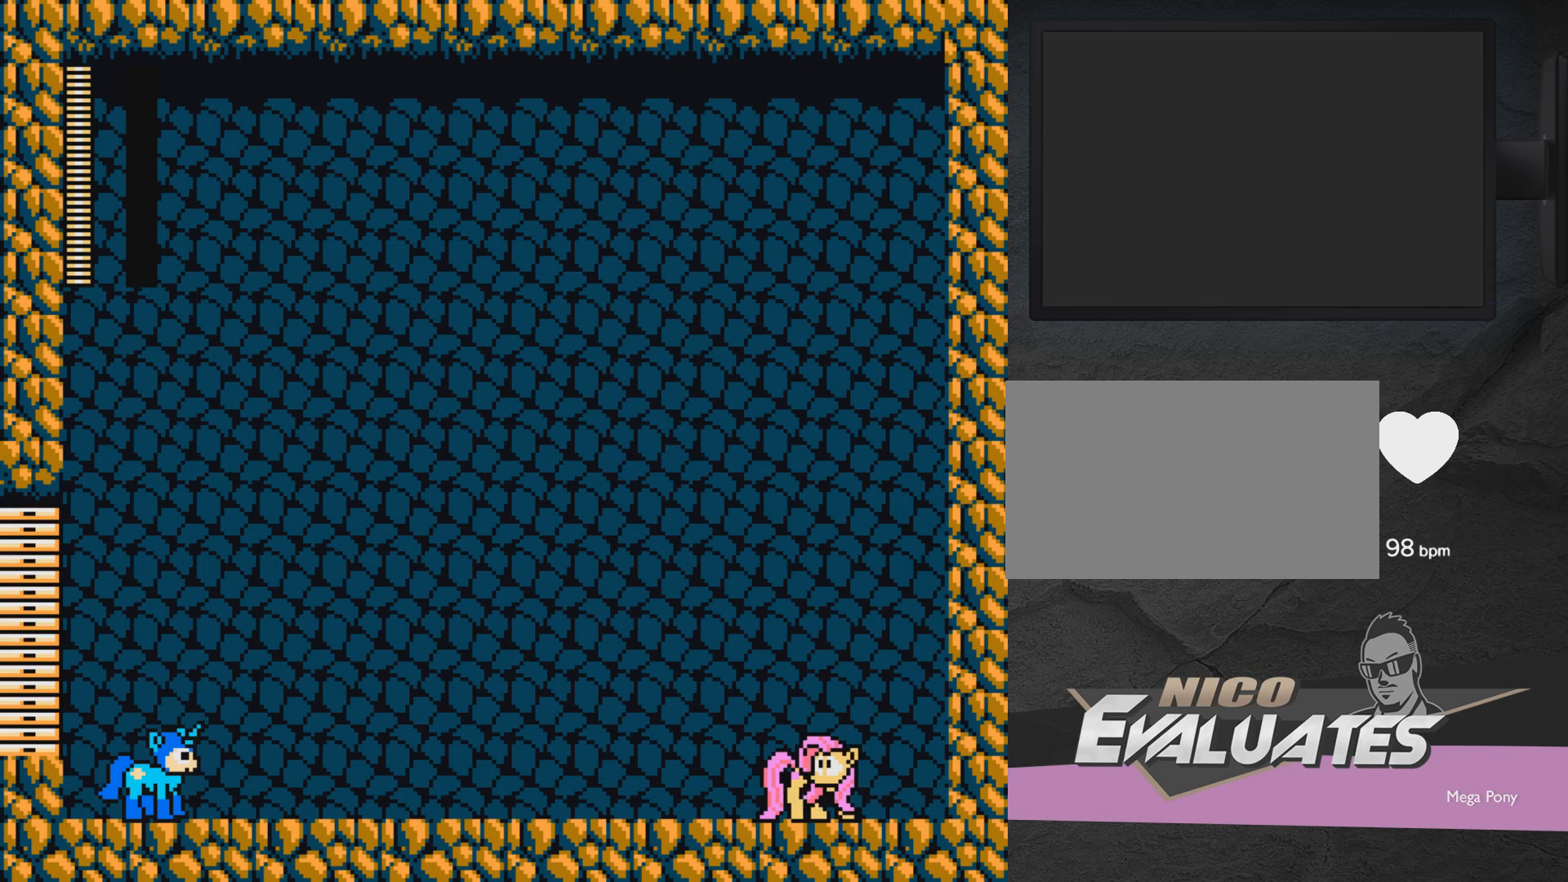
{"buttons": ["A"], "events": [[133, "A", "down"], [133, "X", "down"], [183, "A", "up"], [183, "X", "up"], [283, "A", "down"], [283, "X", "down"], [383, "A", "up"], [383, "X", "up"], [483, "A", "down"]]}
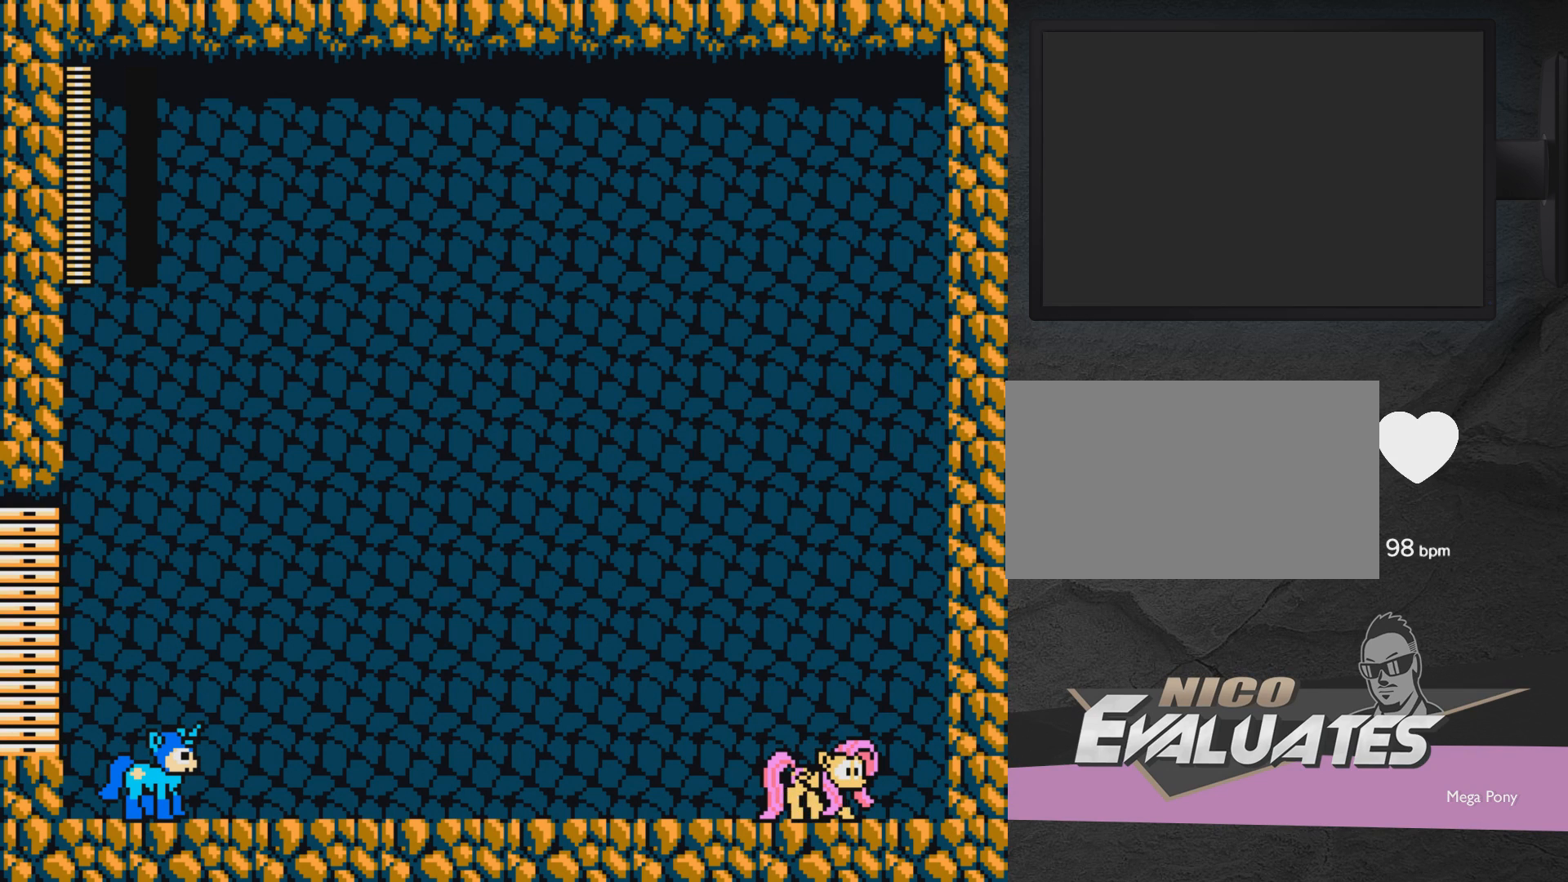
{"buttons": ["A", "X"], "events": [[33, "A", "up"], [133, "A", "down"], [133, "X", "down"], [233, "A", "up"], [233, "X", "up"], [333, "A", "down"], [333, "X", "down"], [433, "A", "up"], [433, "X", "up"], [500, "A", "down"], [500, "X", "down"]]}
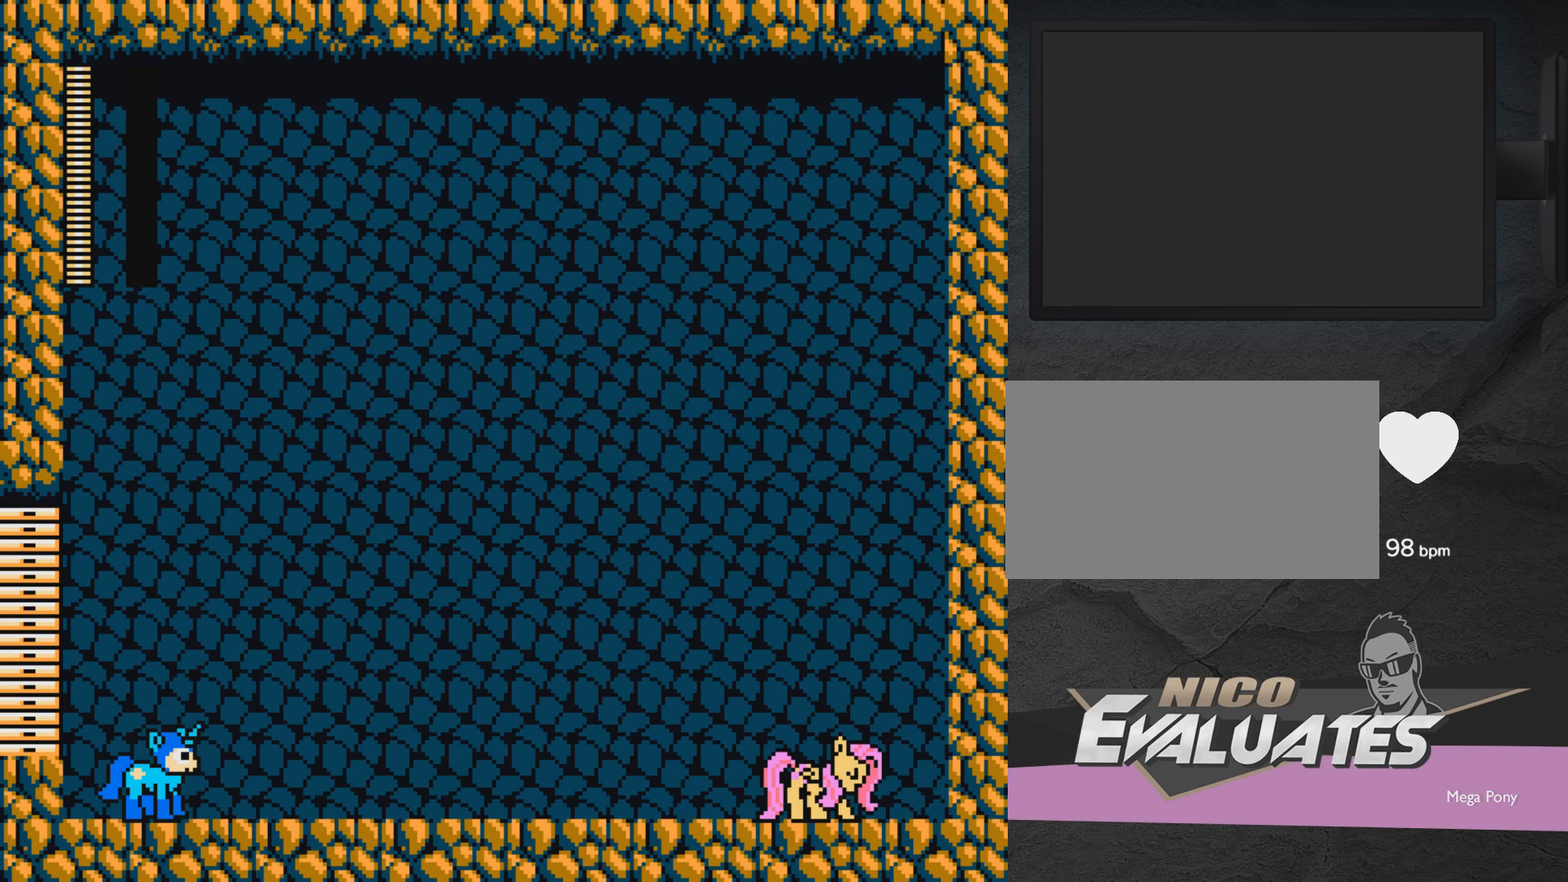
{"buttons": ["A", "X"], "events": []}
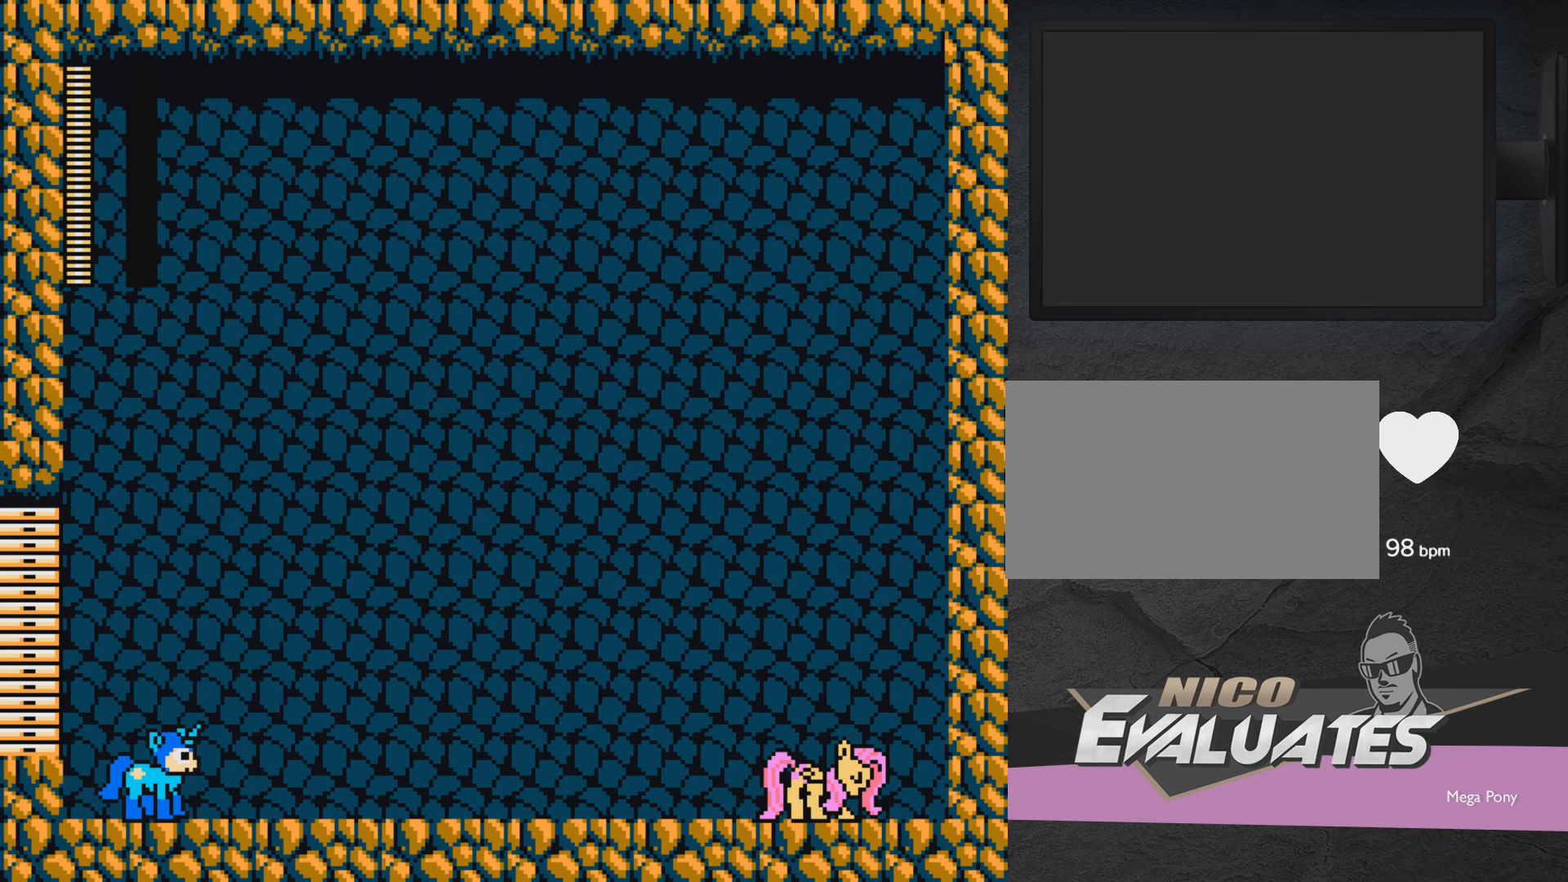
{"buttons": [], "events": [[150, "A", "up"], [200, "X", "up"]]}
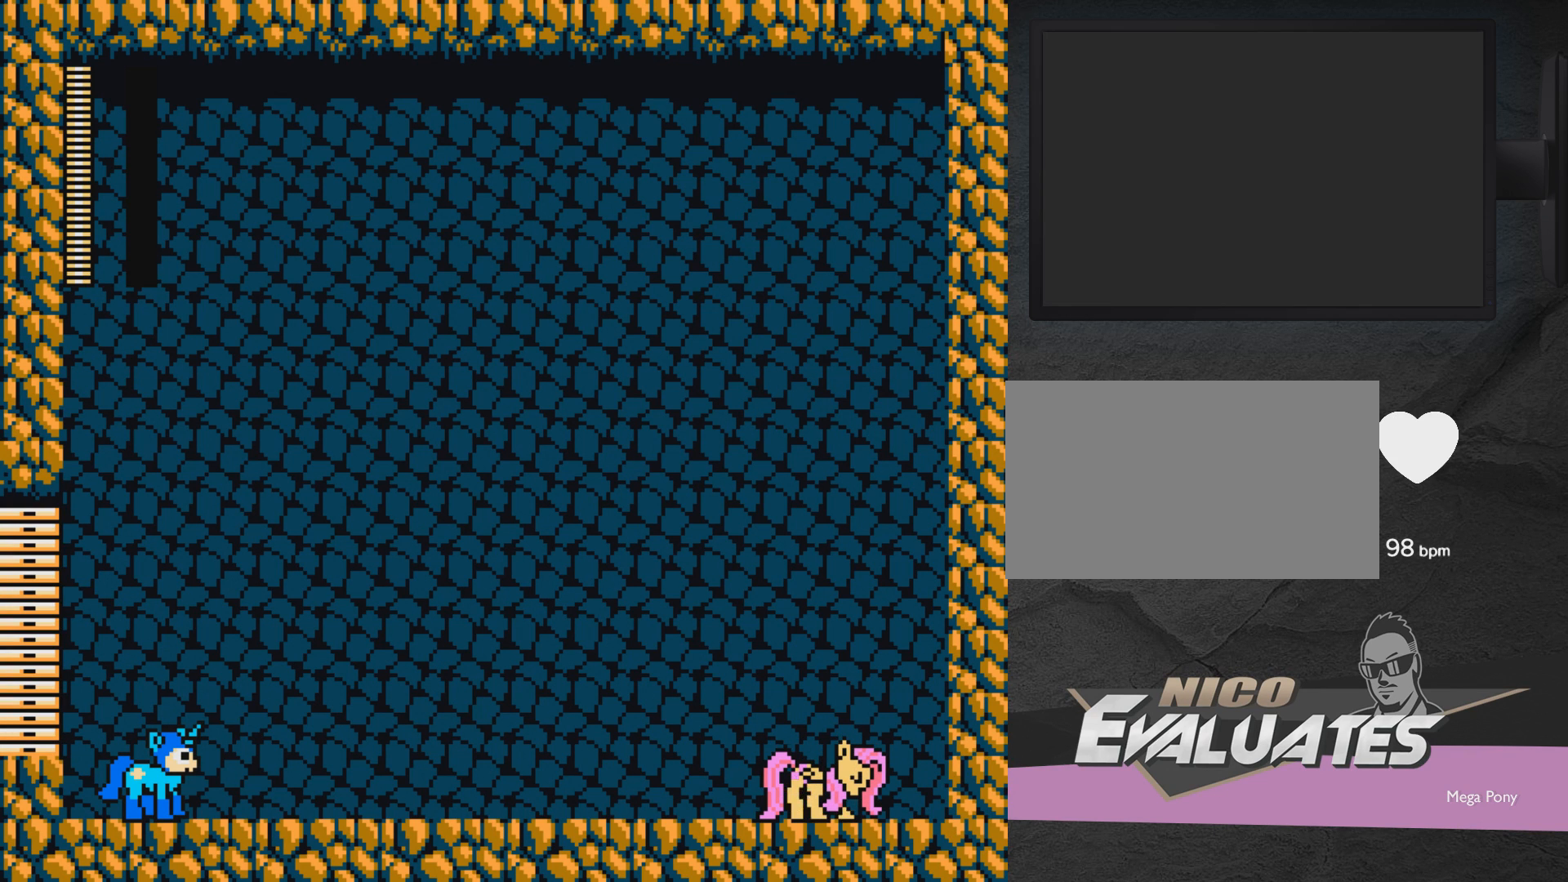
{"buttons": [], "events": [[200, "A", "down"], [200, "X", "down"], [300, "A", "up"], [300, "X", "up"], [350, "A", "down"], [350, "X", "down"], [400, "A", "up"], [450, "X", "up"]]}
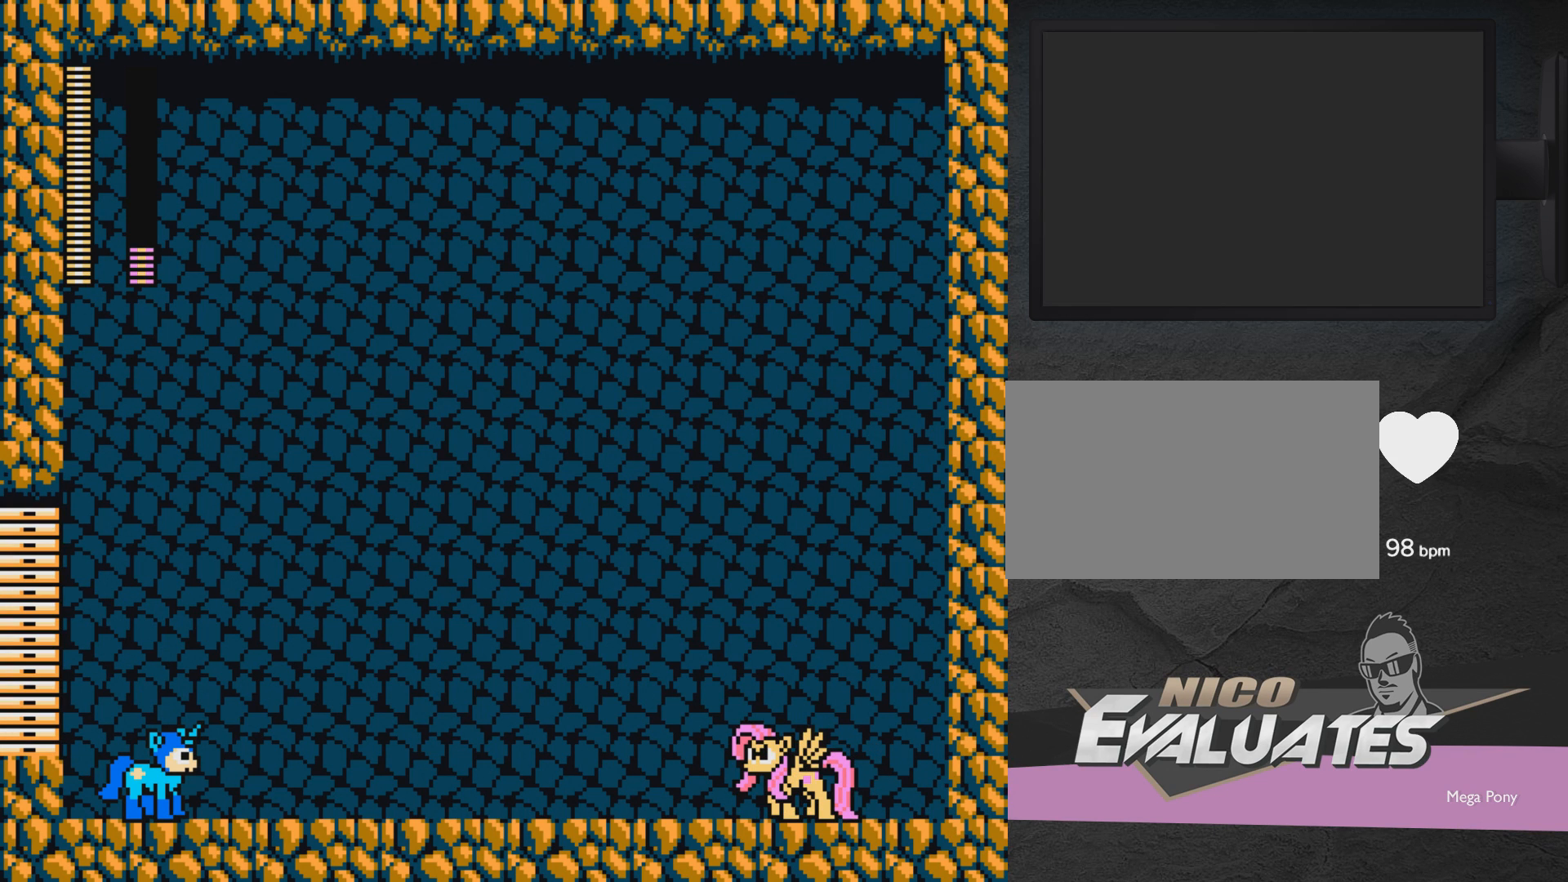
{"buttons": ["X", "DPAD_RIGHT"], "events": [[83, "X", "down"], [100, "X", "up"], [200, "DPAD_RIGHT", "down"], [200, "X", "down"], [250, "X", "up"], [350, "X", "down"], [400, "X", "up"], [500, "X", "down"]]}
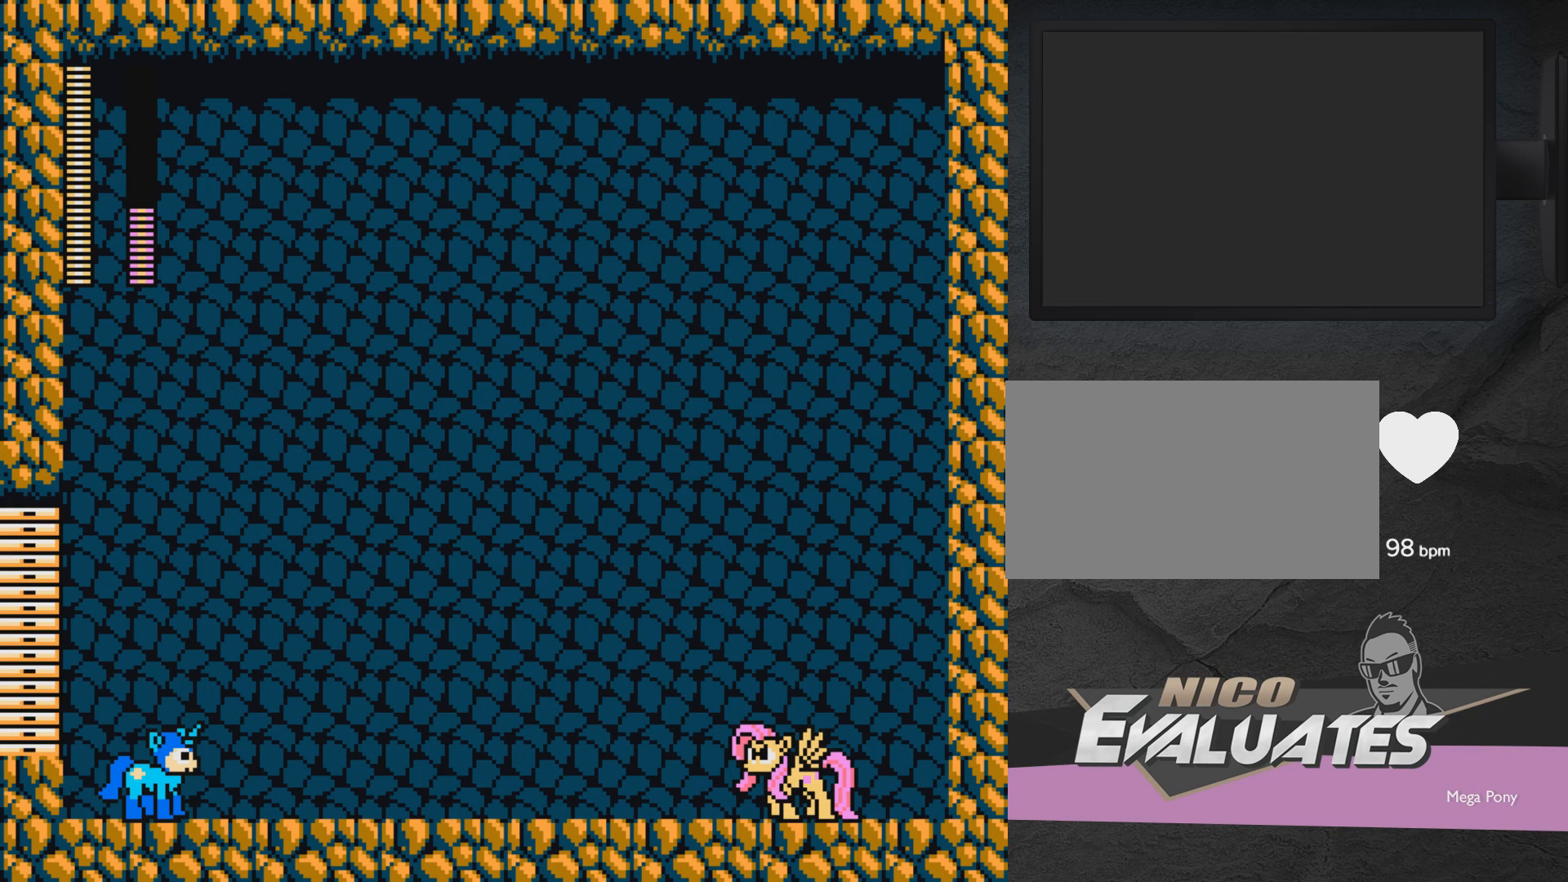
{"buttons": ["DPAD_RIGHT"], "events": [[100, "X", "up"], [117, "DPAD_LEFT", "down"], [117, "DPAD_RIGHT", "up"], [167, "A", "down"], [167, "X", "down"], [217, "A", "up"], [217, "DPAD_LEFT", "up"], [217, "X", "up"], [267, "DPAD_RIGHT", "down"]]}
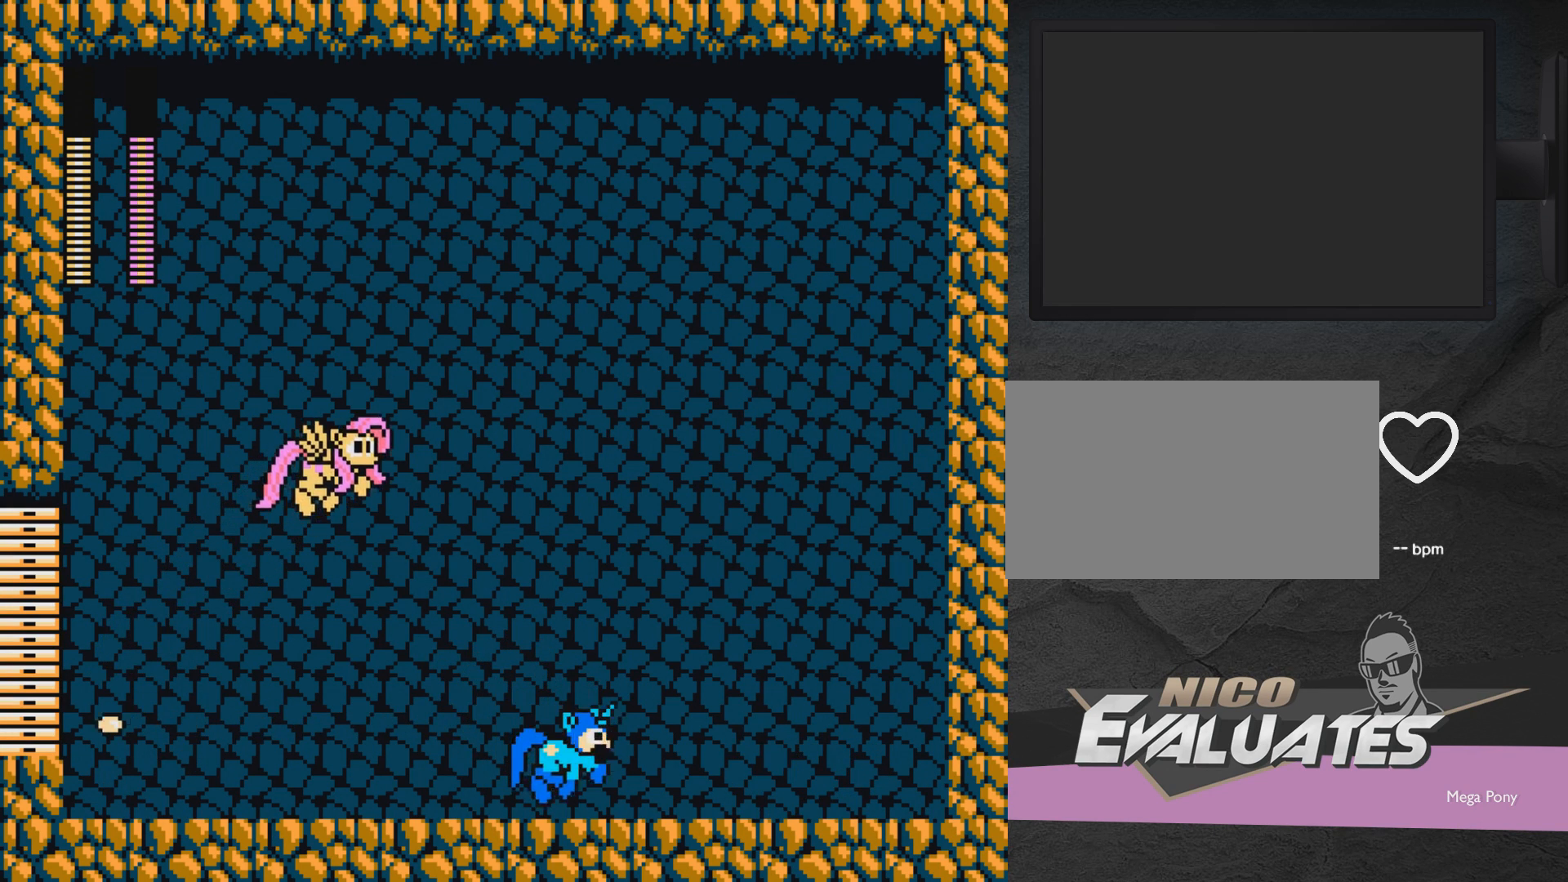
{"buttons": ["DPAD_RIGHT"], "events": []}
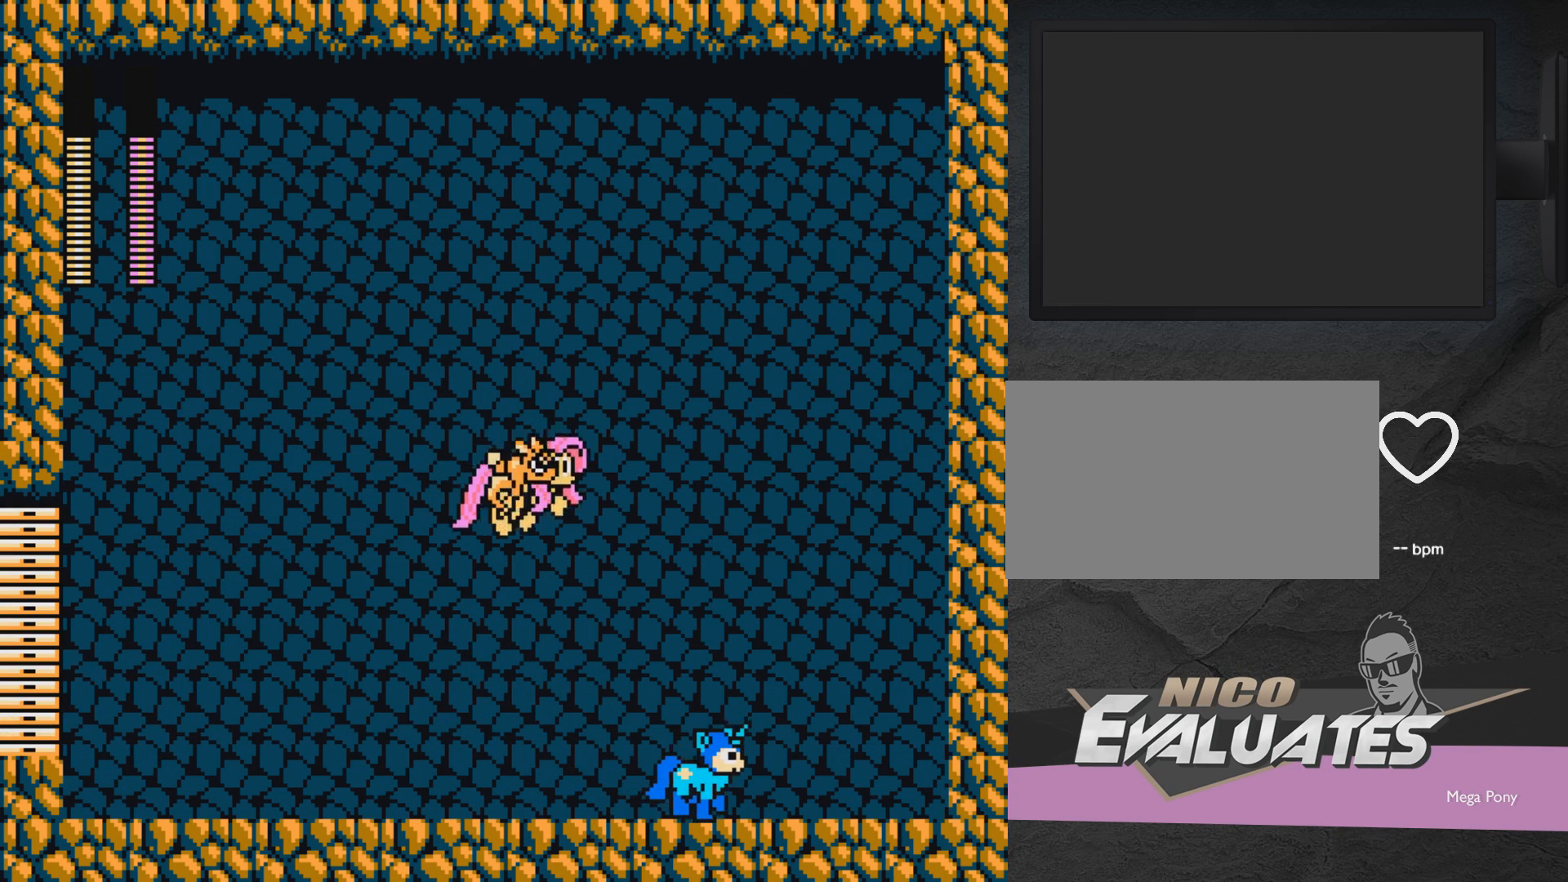
{"buttons": [], "events": [[450, "DPAD_RIGHT", "up"]]}
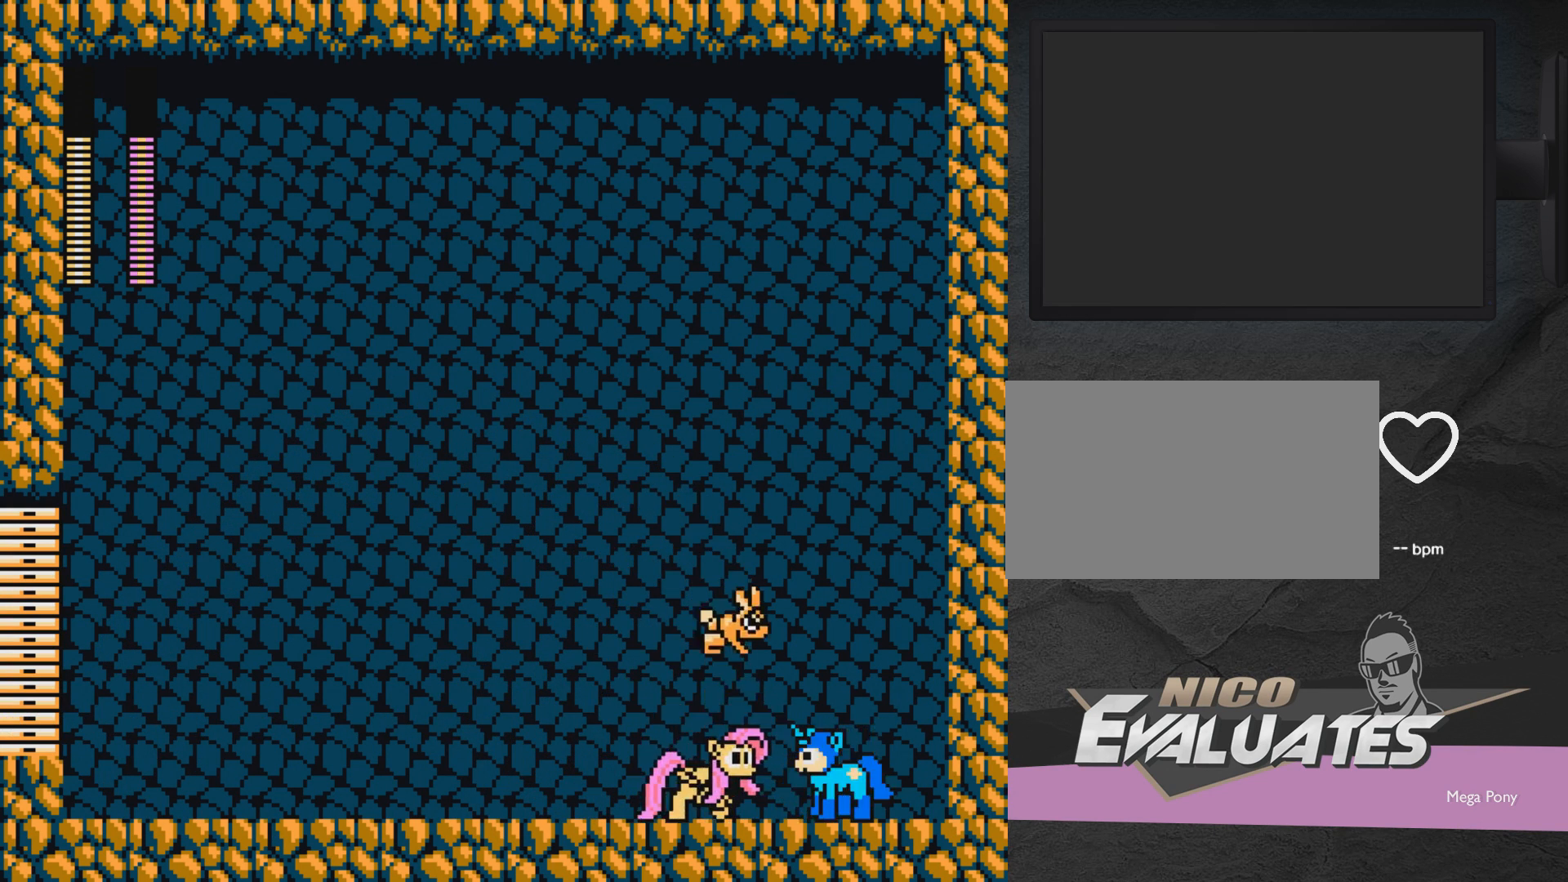
{"buttons": ["DPAD_LEFT"], "events": [[17, "DPAD_LEFT", "down"], [67, "A", "down"], [67, "DPAD_LEFT", "up"], [67, "DPAD_RIGHT", "down"], [67, "X", "down"], [117, "A", "up"], [117, "X", "up"], [167, "X", "down"], [267, "X", "up"], [417, "DPAD_RIGHT", "up"], [467, "DPAD_LEFT", "down"]]}
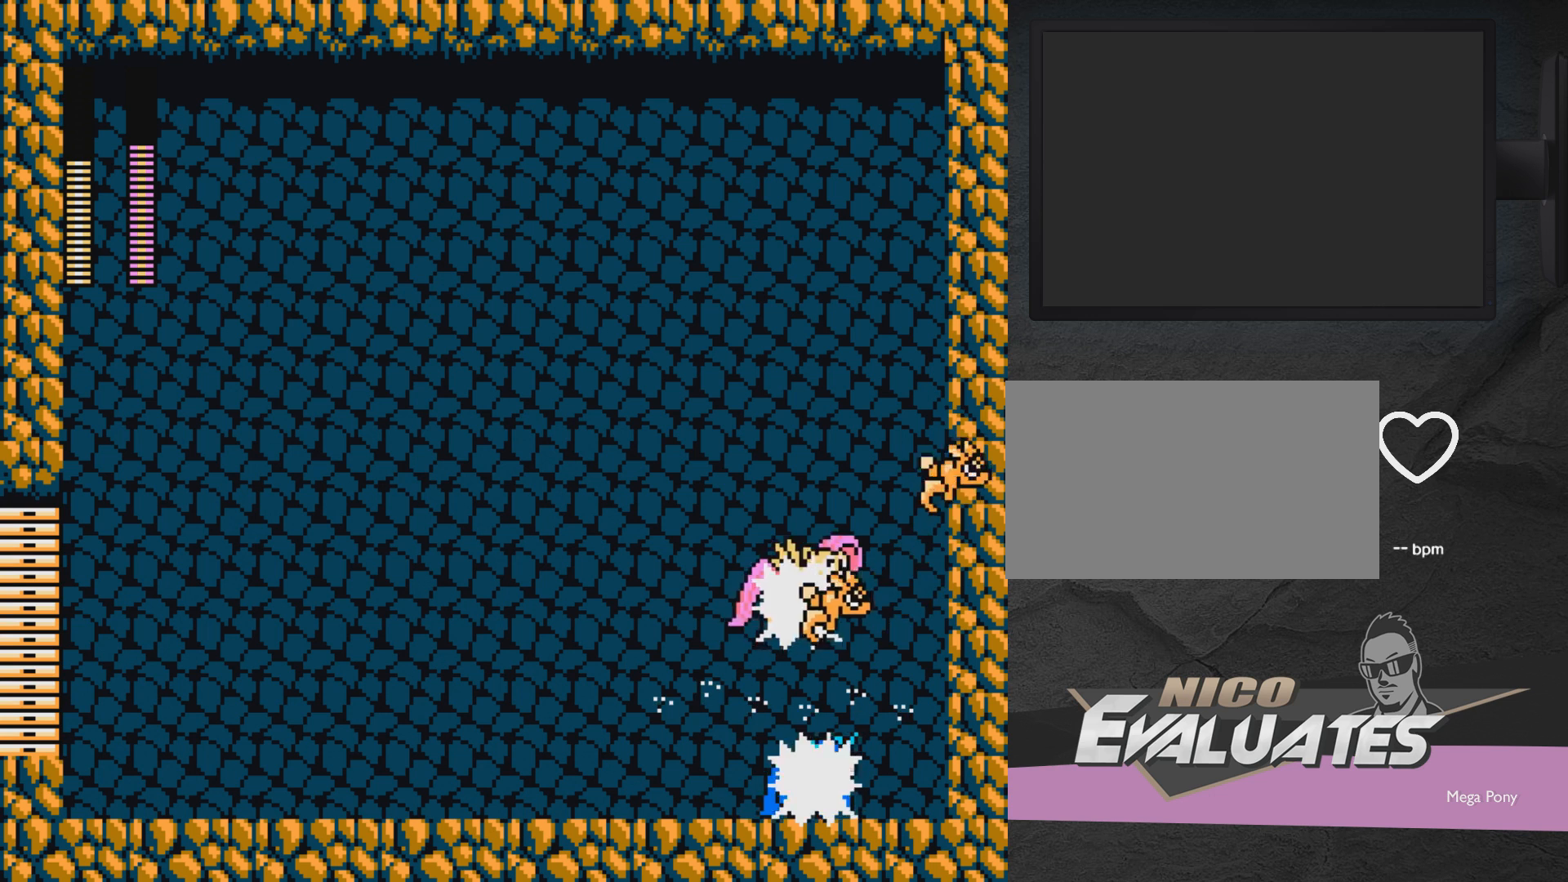
{"buttons": ["DPAD_UP"], "events": [[317, "DPAD_UP", "down"], [483, "DPAD_LEFT", "up"]]}
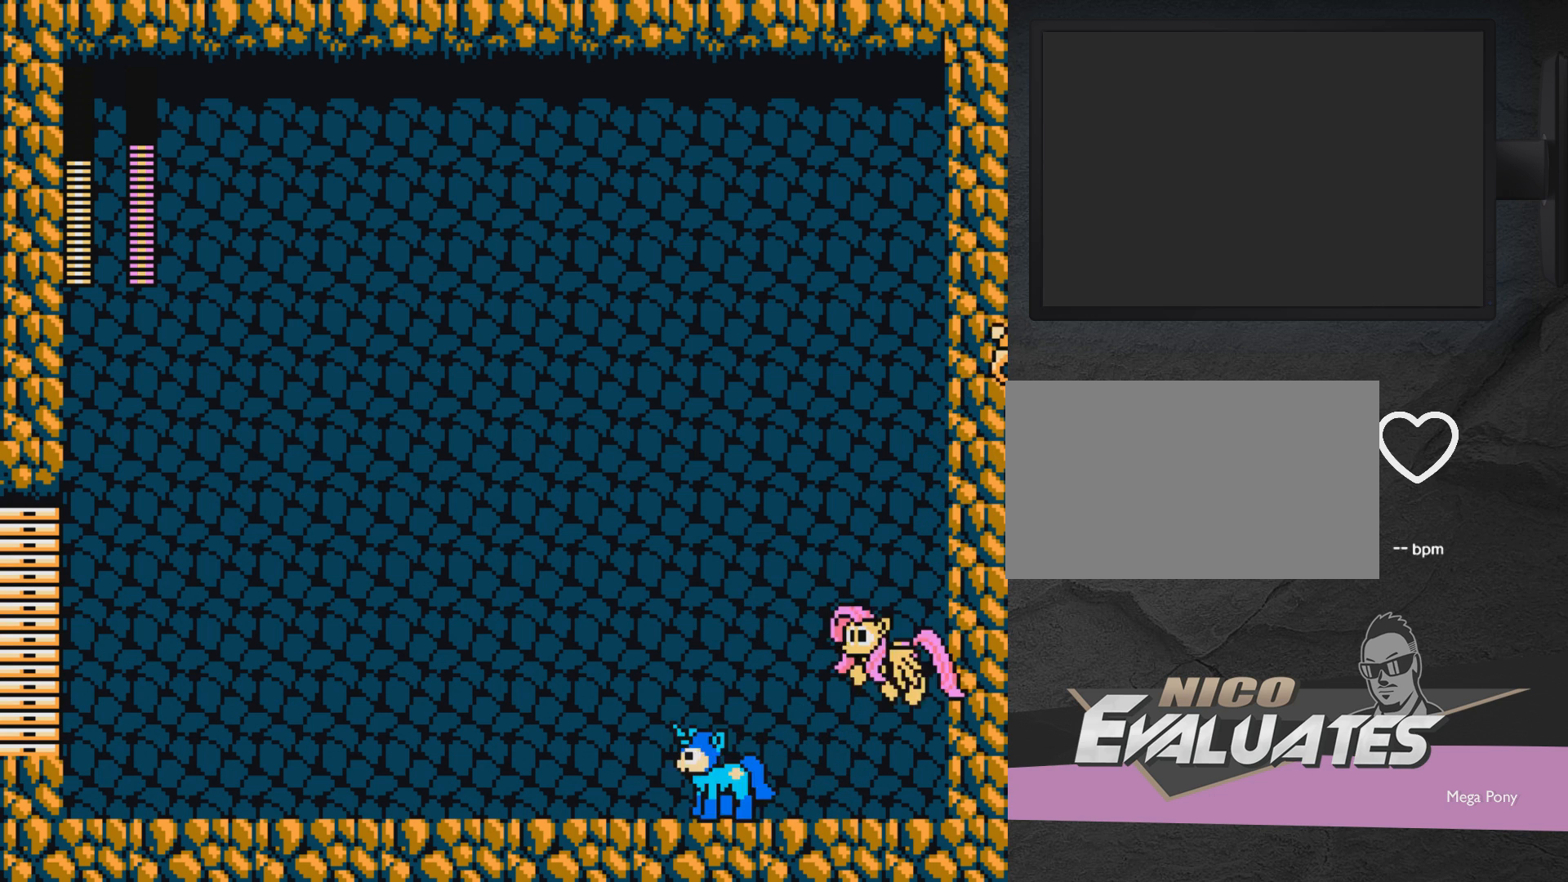
{"buttons": ["DPAD_LEFT"], "events": [[33, "DPAD_RIGHT", "down"], [33, "DPAD_UP", "up"], [67, "A", "down"], [67, "X", "down"], [133, "DPAD_RIGHT", "up"], [167, "A", "up"], [167, "DPAD_LEFT", "down"], [167, "X", "up"]]}
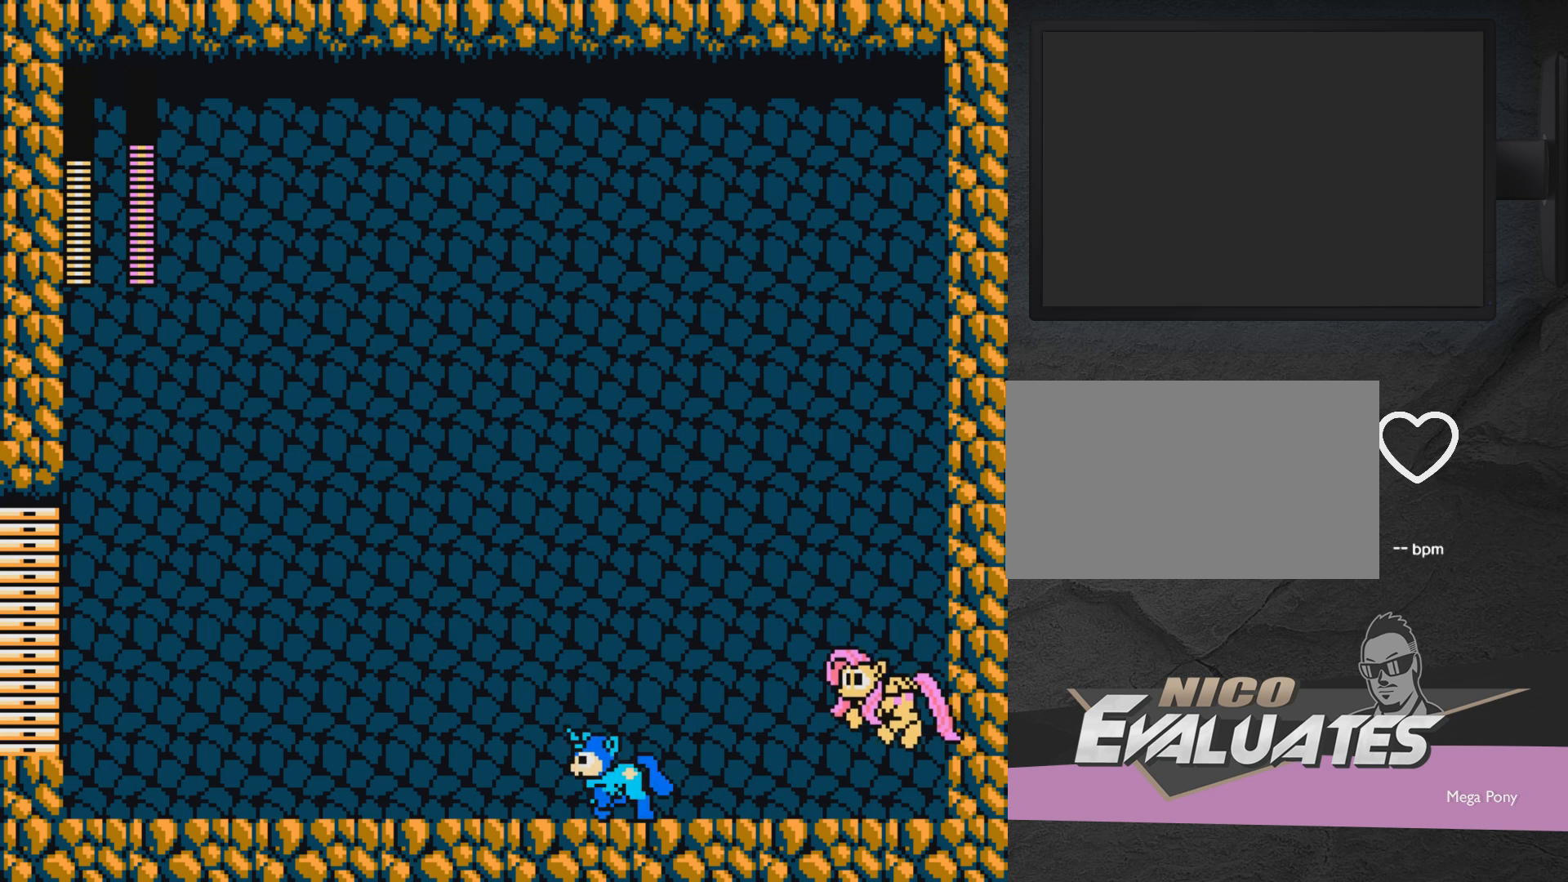
{"buttons": ["DPAD_LEFT"], "events": [[233, "DPAD_LEFT", "up"], [233, "DPAD_RIGHT", "down"], [283, "A", "down"], [283, "DPAD_RIGHT", "up"], [283, "X", "down"], [333, "A", "up"], [333, "DPAD_LEFT", "down"], [333, "X", "up"]]}
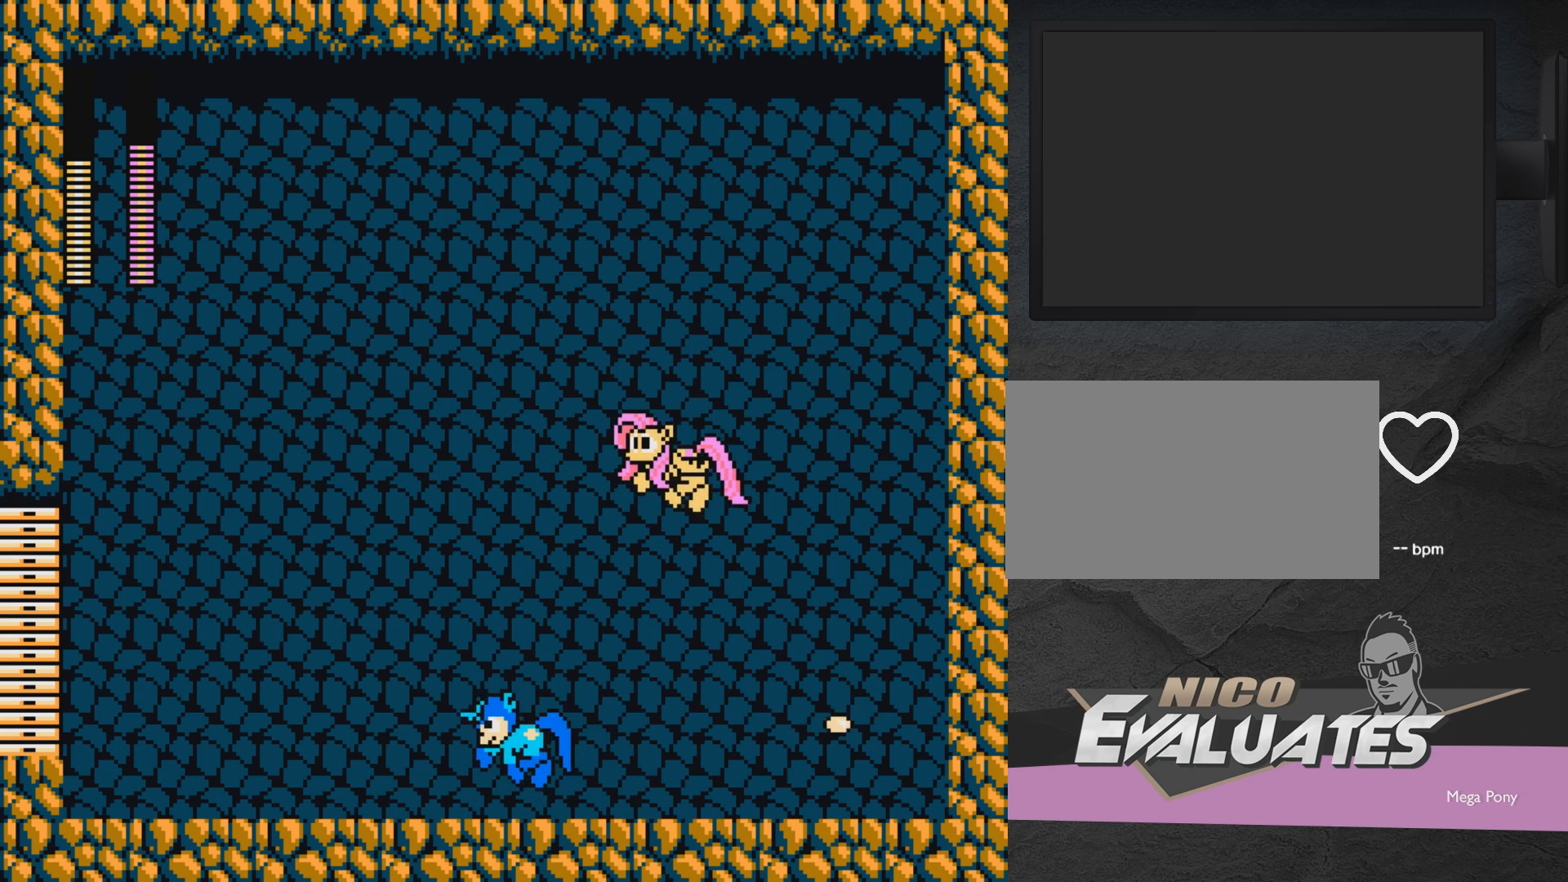
{"buttons": ["DPAD_RIGHT"], "events": [[33, "DPAD_LEFT", "up"], [83, "DPAD_RIGHT", "down"]]}
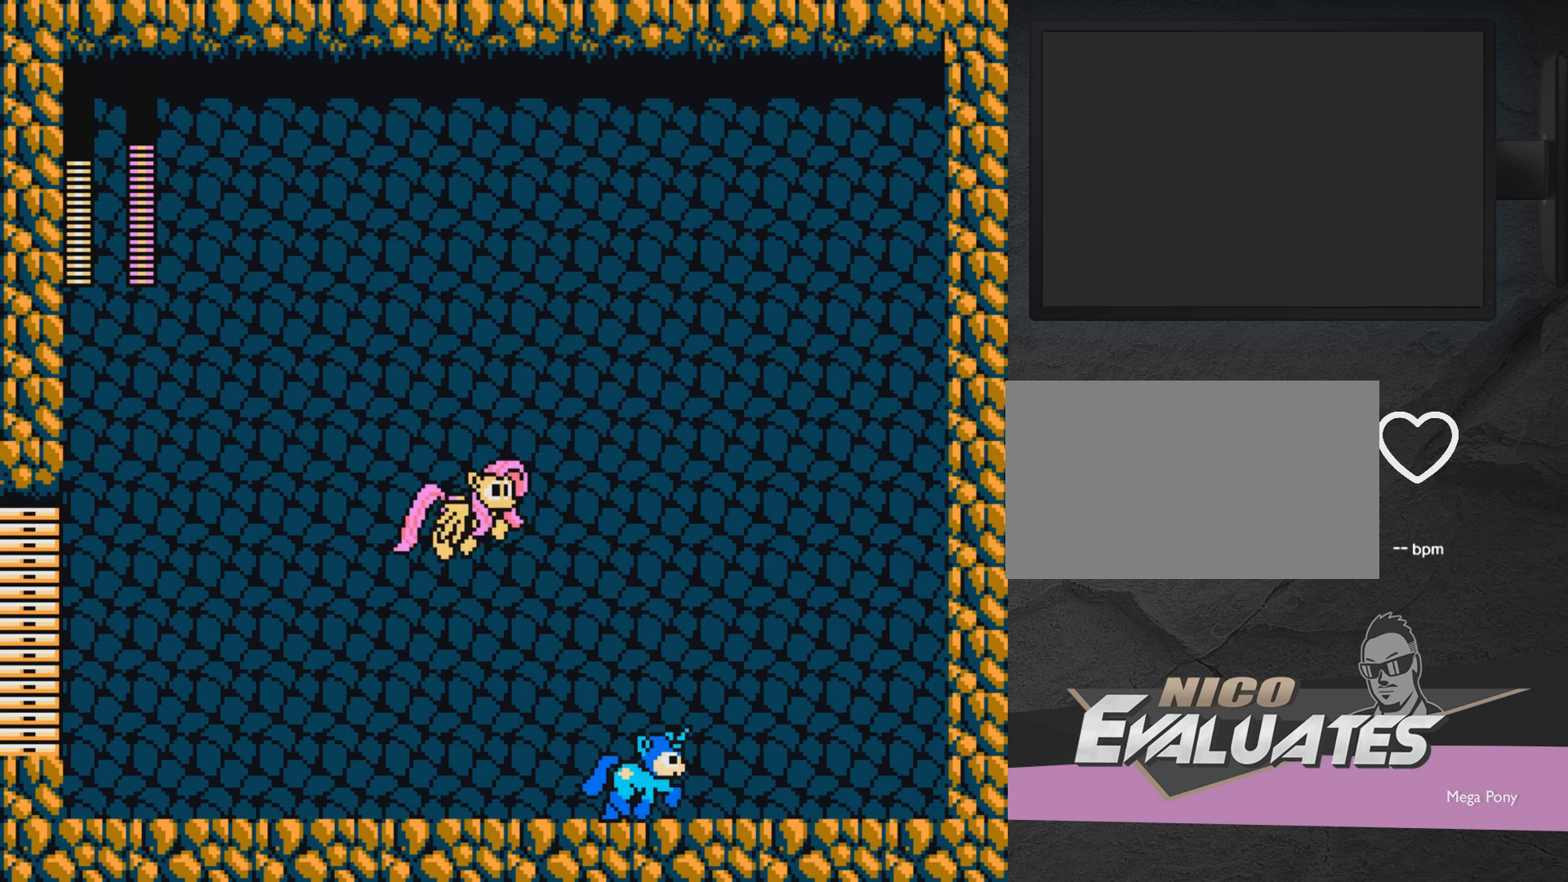
{"buttons": [], "events": [[33, "DPAD_RIGHT", "up"], [33, "DPAD_UP", "down"], [83, "DPAD_LEFT", "down"], [83, "DPAD_UP", "up"], [133, "DPAD_LEFT", "up"], [133, "X", "down"], [183, "X", "up"], [233, "X", "down"], [283, "X", "up"], [383, "X", "down"], [433, "X", "up"]]}
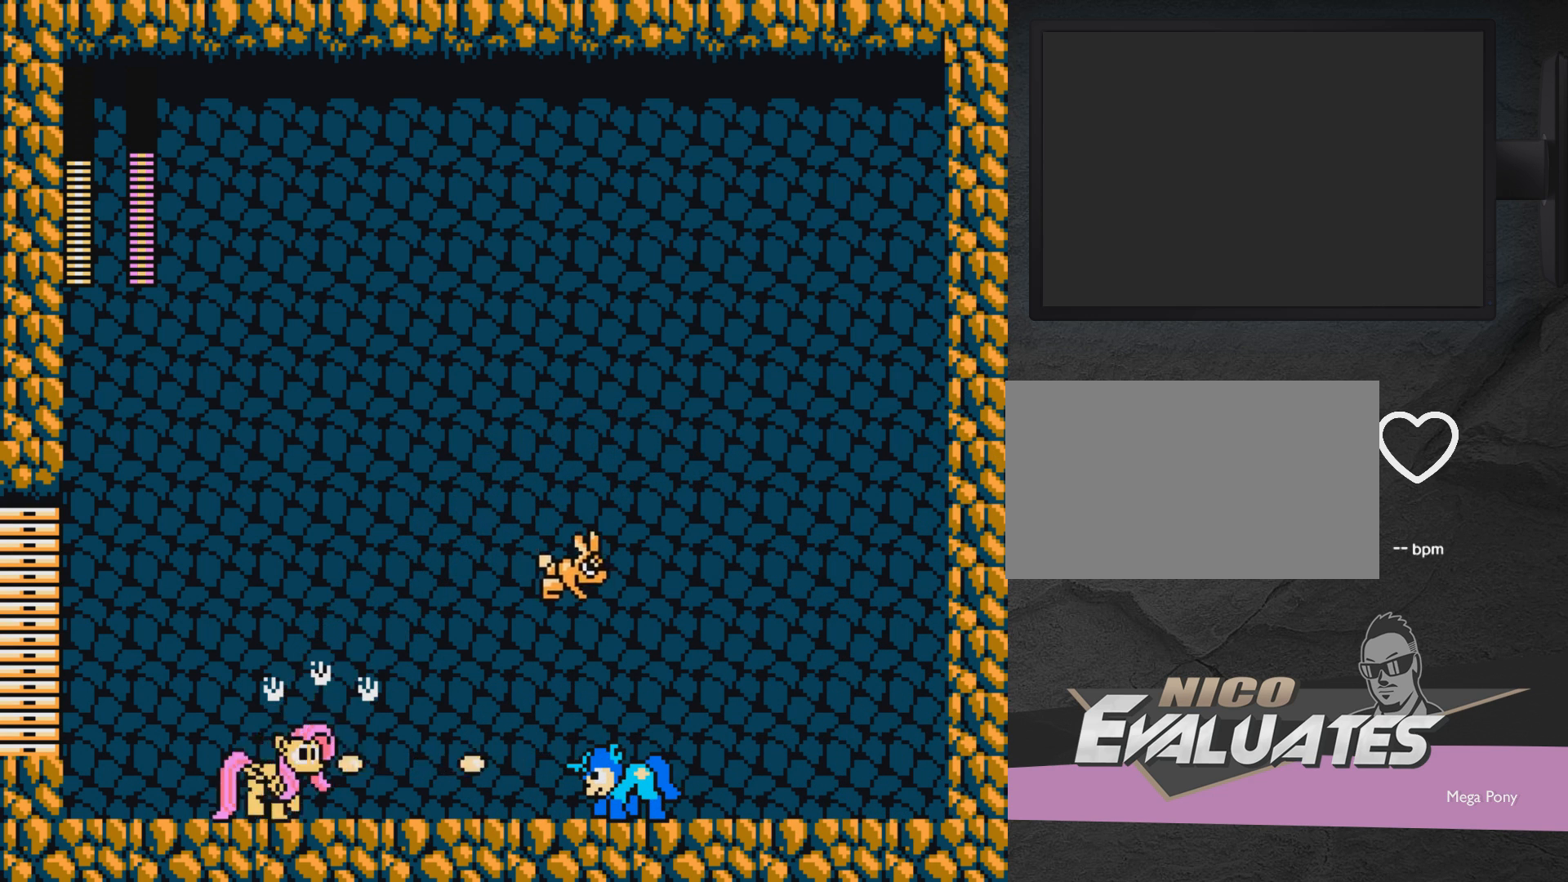
{"buttons": ["X"], "events": [[33, "X", "down"], [83, "A", "down"], [133, "DPAD_RIGHT", "down"], [133, "X", "up"], [183, "A", "up"], [183, "DPAD_RIGHT", "up"], [233, "DPAD_LEFT", "down"], [233, "DPAD_UP", "down"], [333, "X", "down"], [433, "X", "up"], [483, "DPAD_LEFT", "up"], [483, "DPAD_UP", "up"], [483, "X", "down"]]}
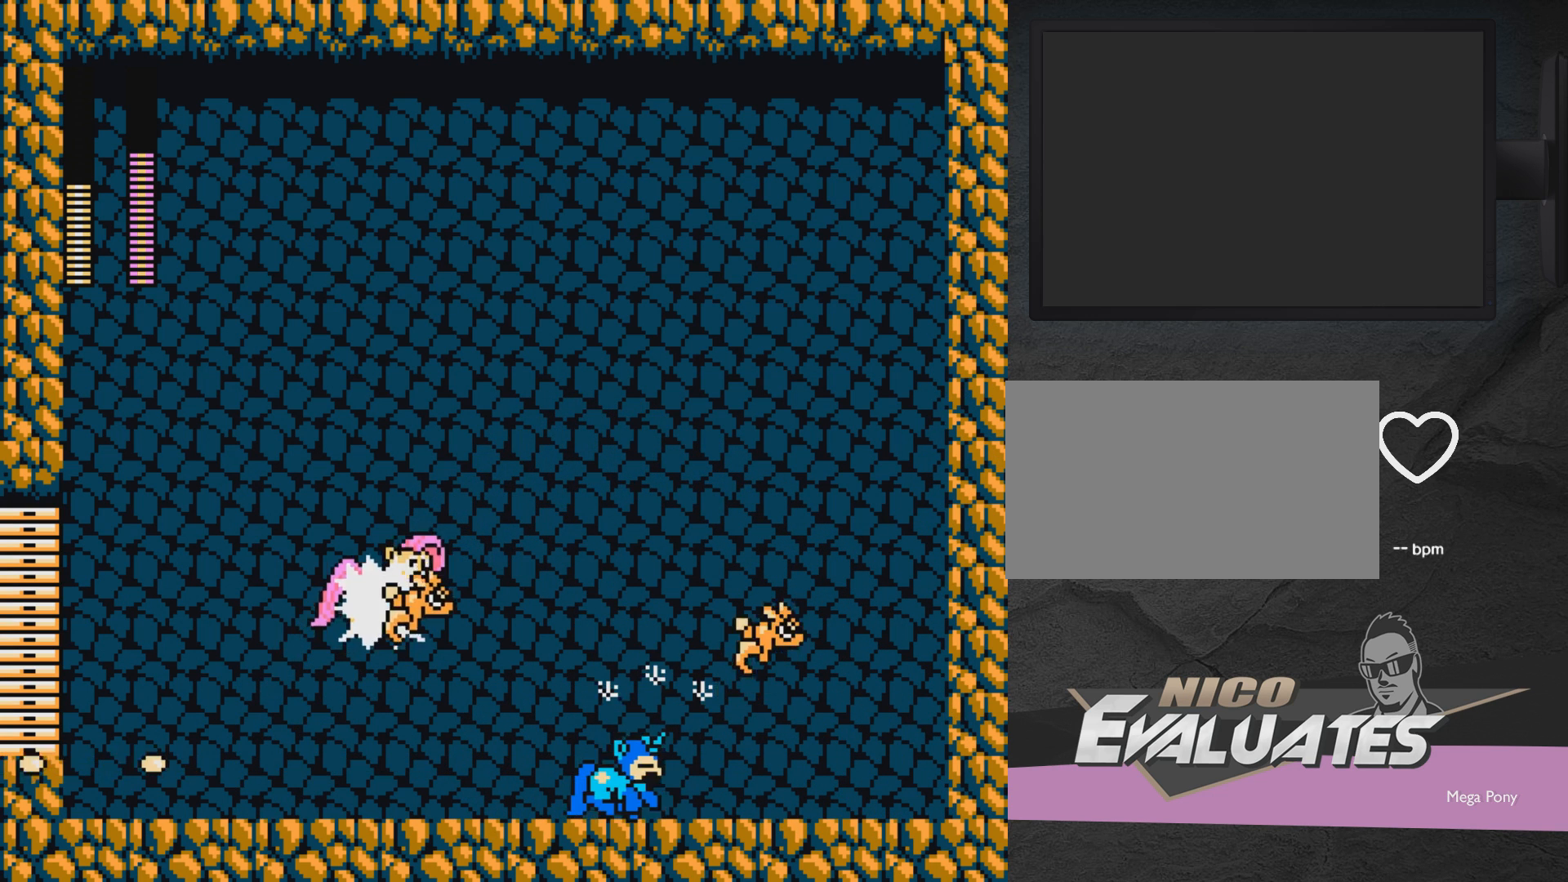
{"buttons": [], "events": [[83, "A", "down"], [133, "A", "up"], [133, "DPAD_LEFT", "down"], [133, "X", "up"], [283, "DPAD_LEFT", "up"]]}
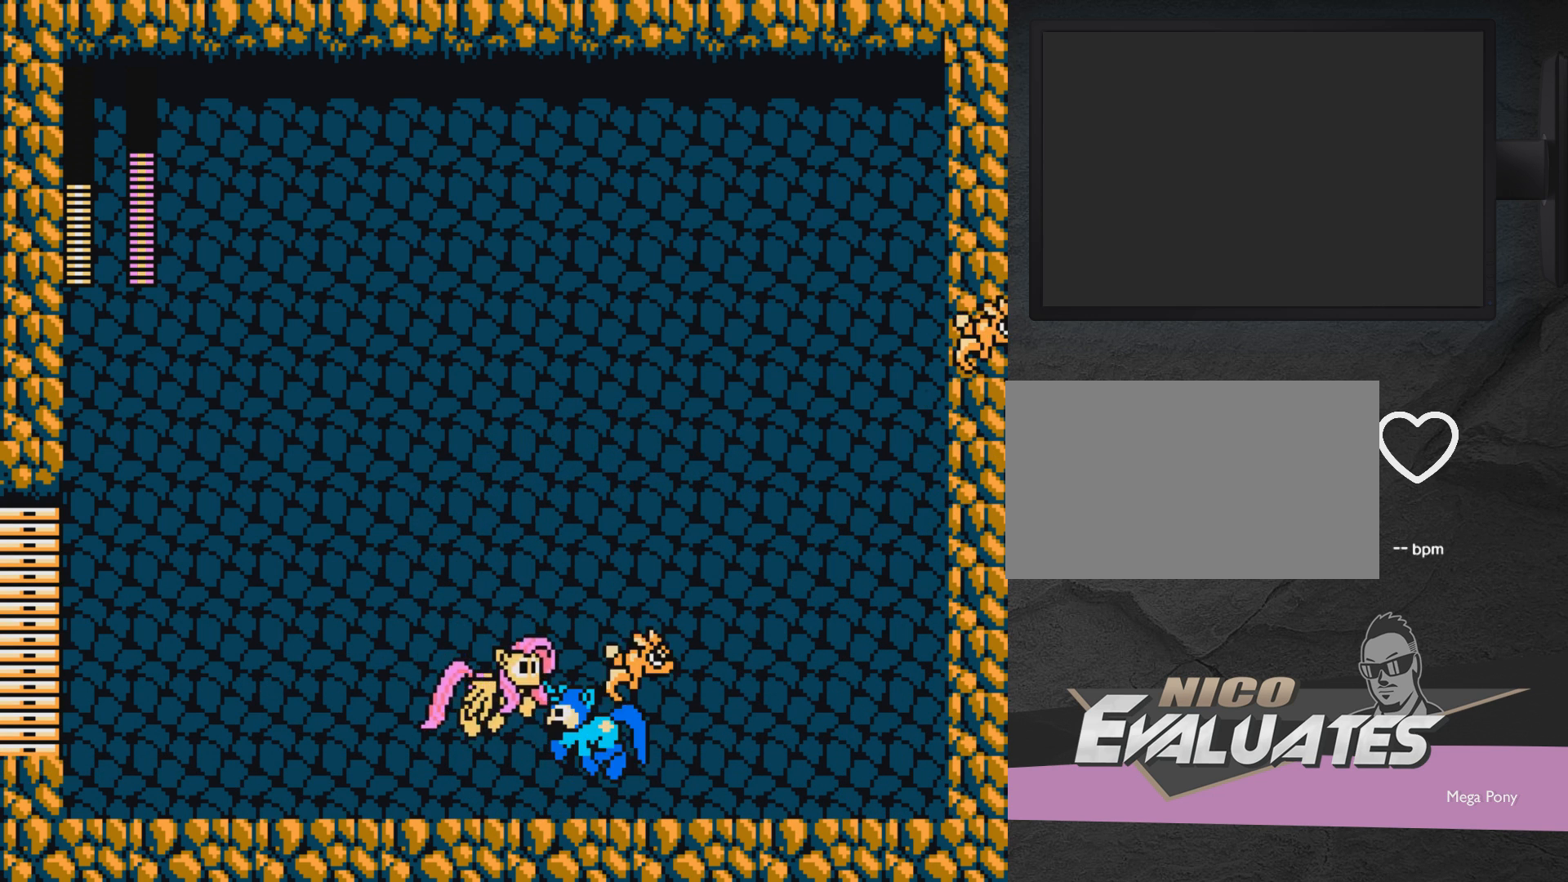
{"buttons": ["DPAD_UP", "DPAD_LEFT"], "events": [[67, "A", "down"], [83, "A", "up"], [83, "DPAD_LEFT", "down"], [83, "DPAD_UP", "down"], [167, "X", "down"], [233, "X", "up"]]}
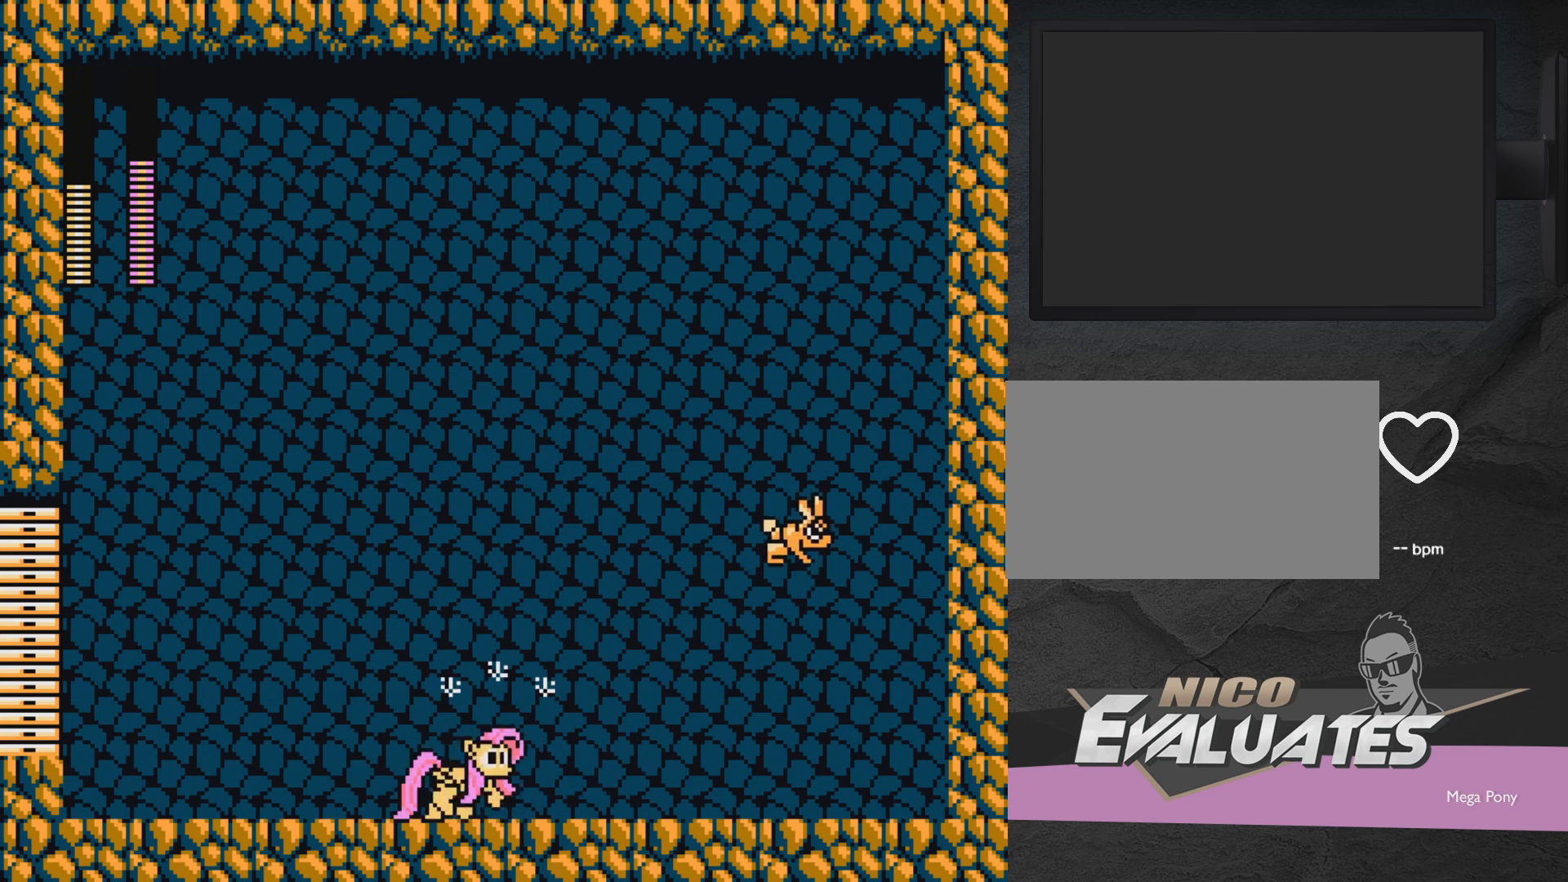
{"buttons": ["DPAD_UP", "DPAD_LEFT"], "events": [[350, "A", "down"], [450, "A", "up"]]}
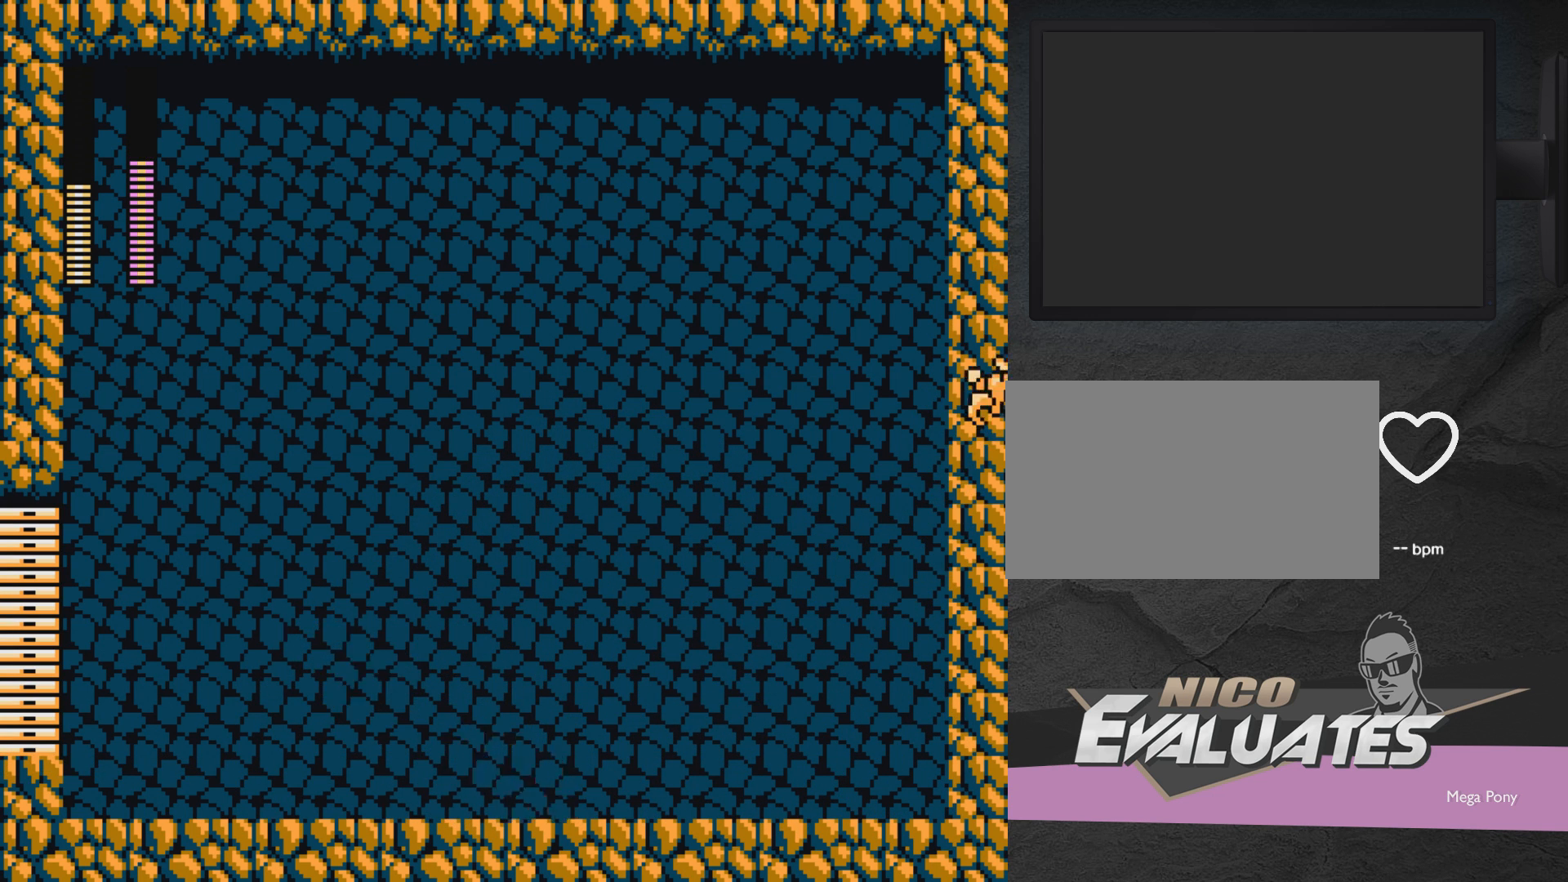
{"buttons": [], "events": [[100, "DPAD_LEFT", "up"], [100, "DPAD_UP", "up"], [150, "DPAD_RIGHT", "down"], [150, "X", "down"], [200, "DPAD_RIGHT", "up"], [350, "X", "up"], [450, "X", "down"], [500, "X", "up"]]}
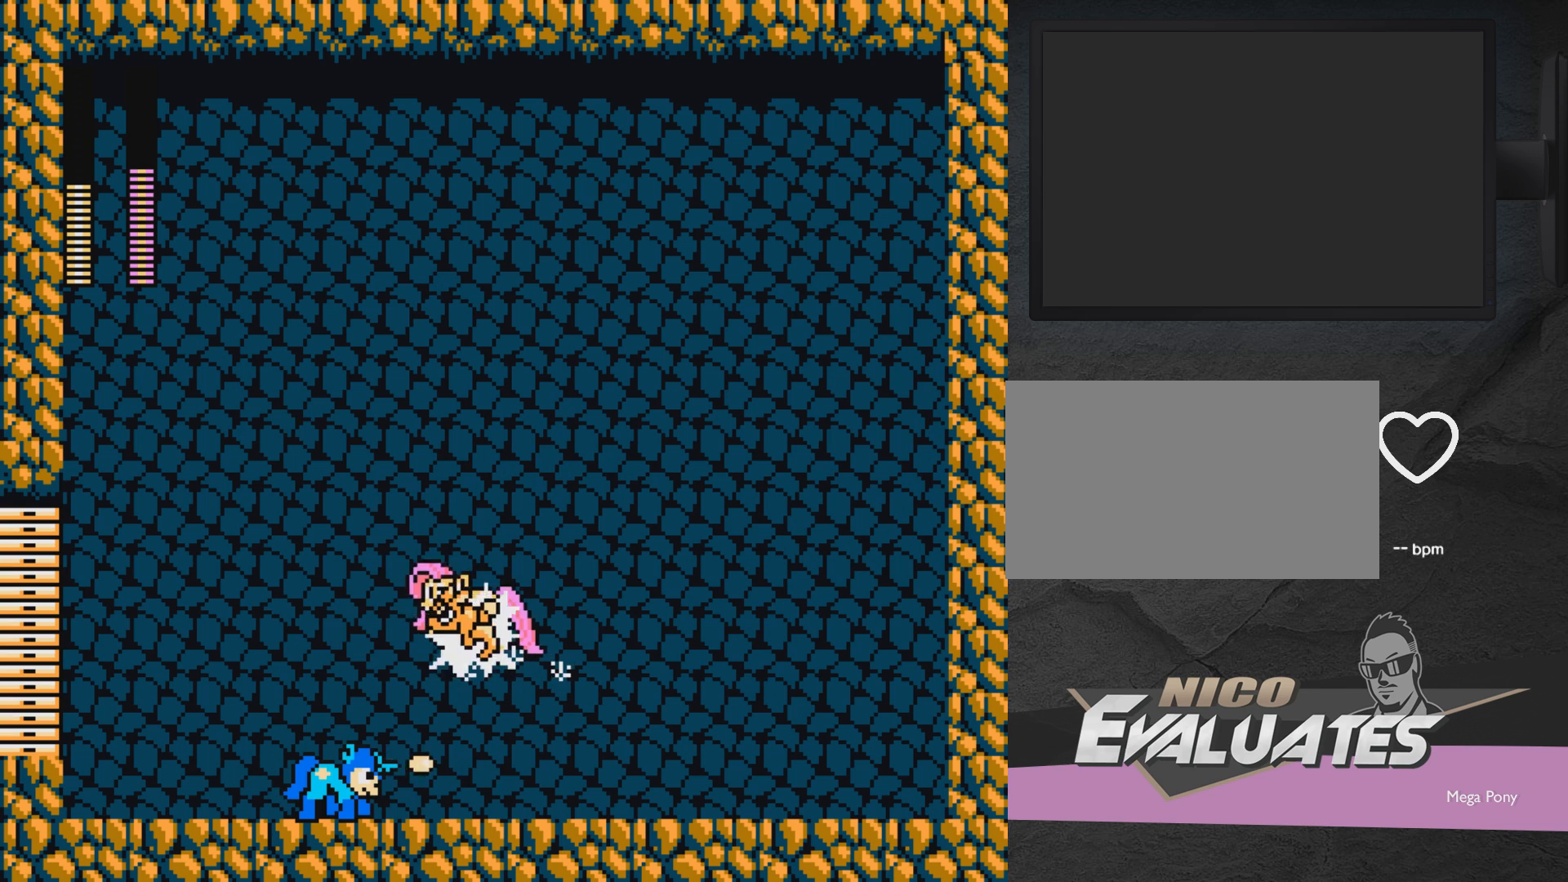
{"buttons": ["DPAD_RIGHT"], "events": [[83, "DPAD_RIGHT", "down"], [233, "DPAD_RIGHT", "up"], [300, "DPAD_RIGHT", "down"]]}
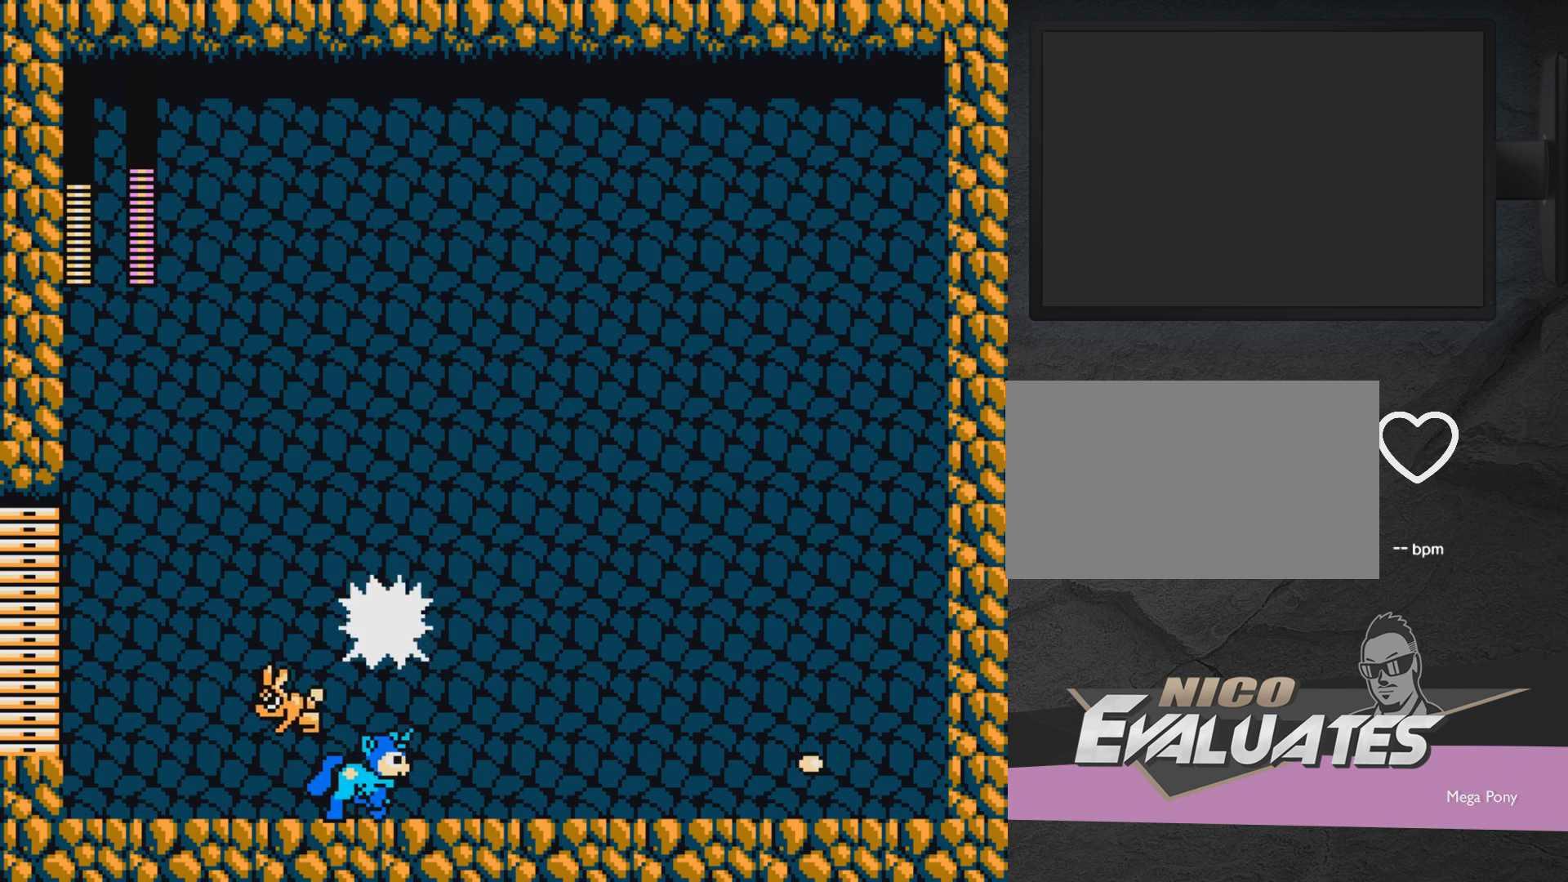
{"buttons": ["A", "X"], "events": [[367, "DPAD_LEFT", "down"], [367, "DPAD_RIGHT", "up"], [367, "DPAD_UP", "down"], [417, "DPAD_UP", "up"], [467, "A", "down"], [467, "DPAD_LEFT", "up"], [467, "X", "down"]]}
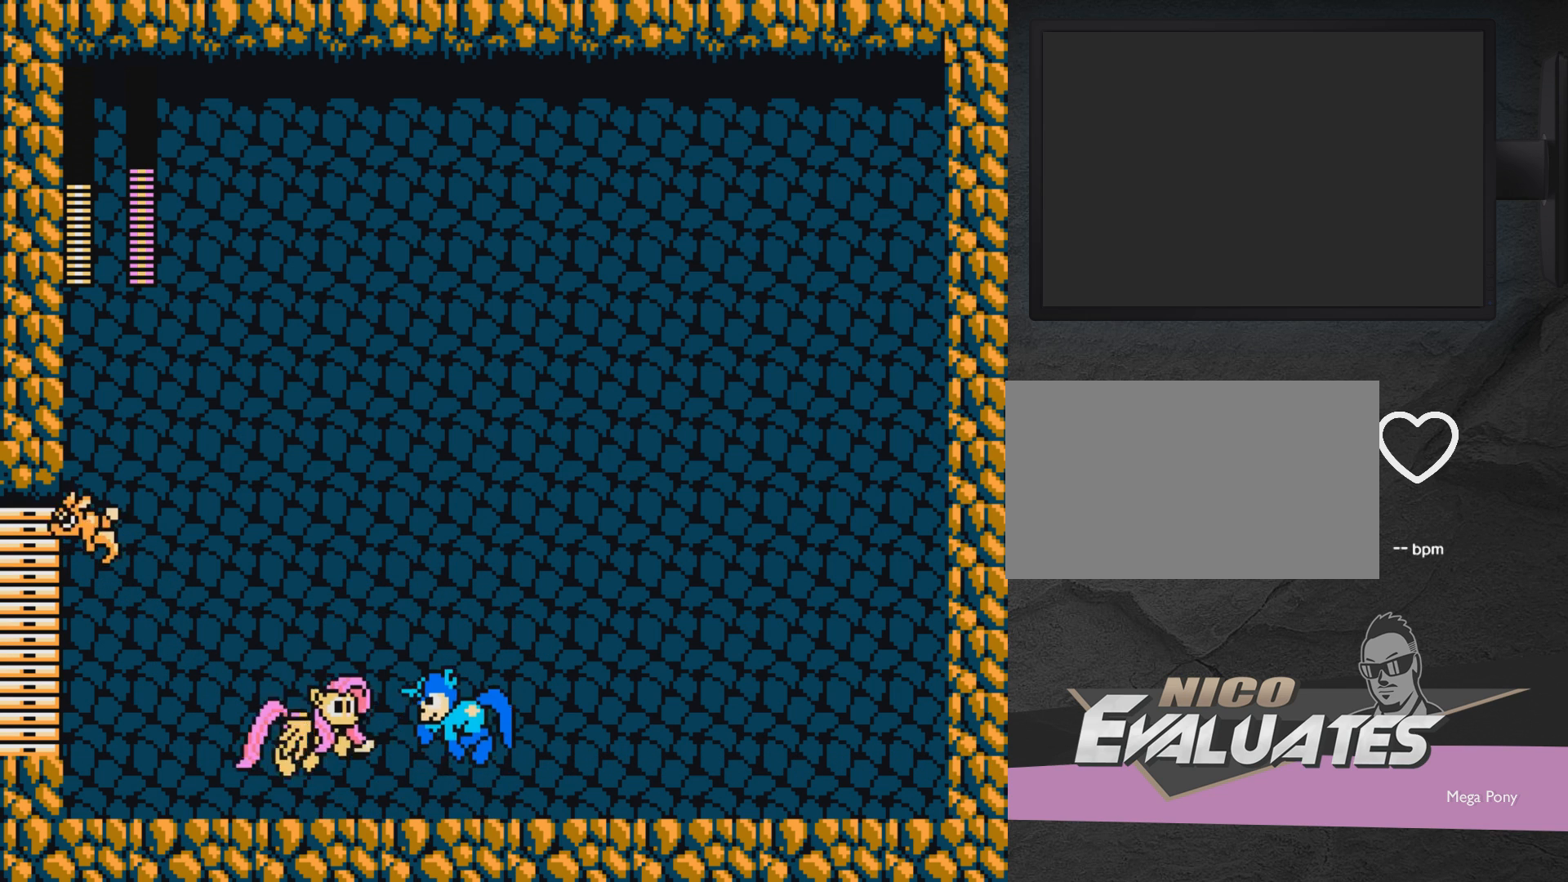
{"buttons": ["DPAD_RIGHT"], "events": [[17, "A", "up"], [17, "DPAD_RIGHT", "down"], [17, "X", "up"]]}
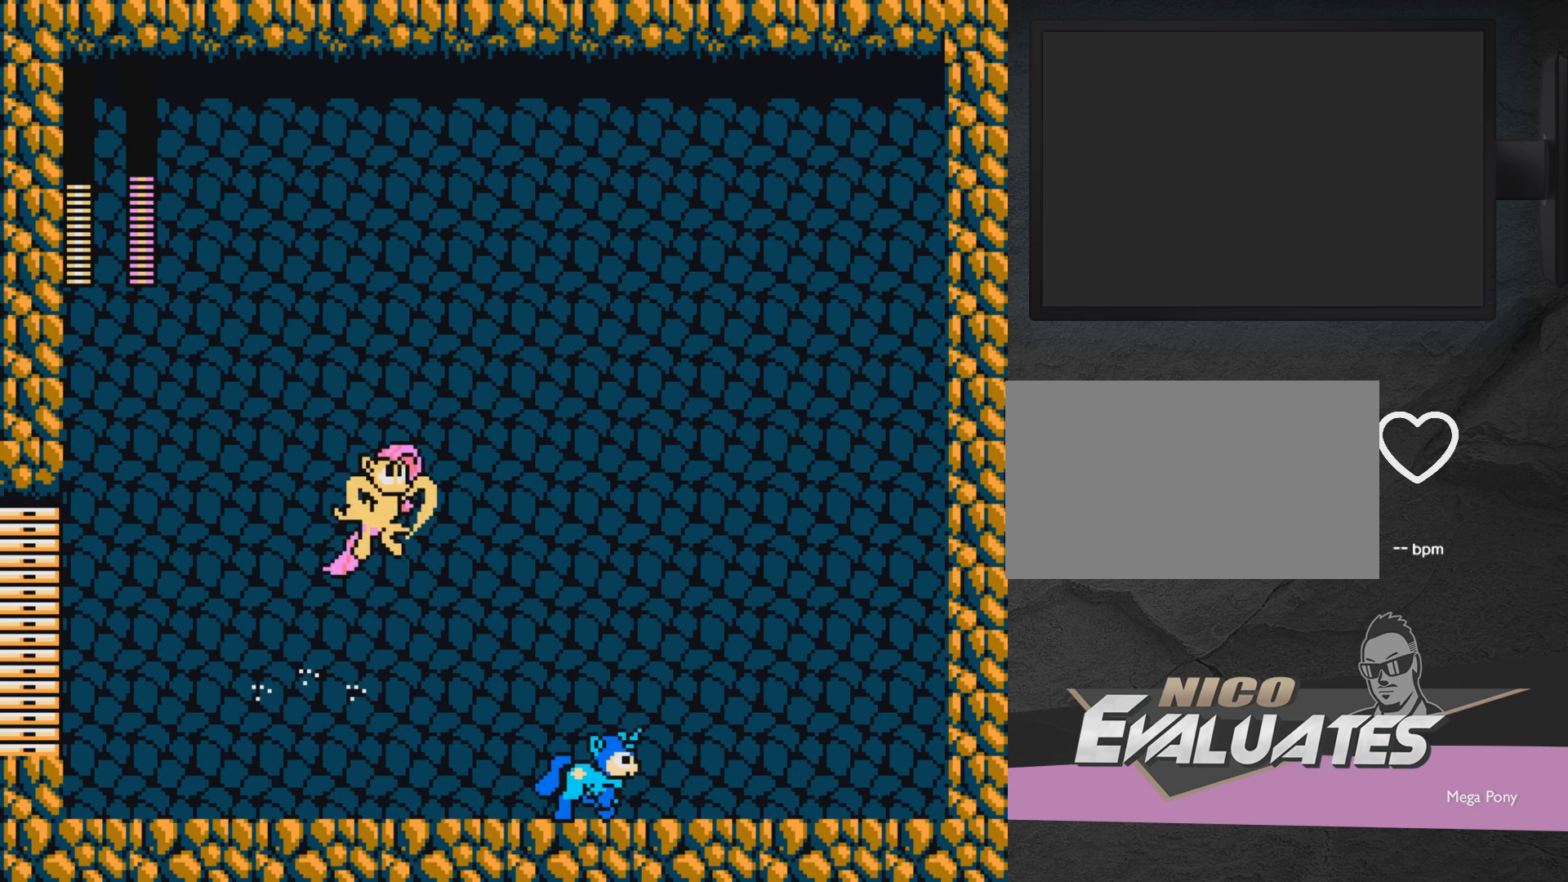
{"buttons": ["DPAD_RIGHT"], "events": []}
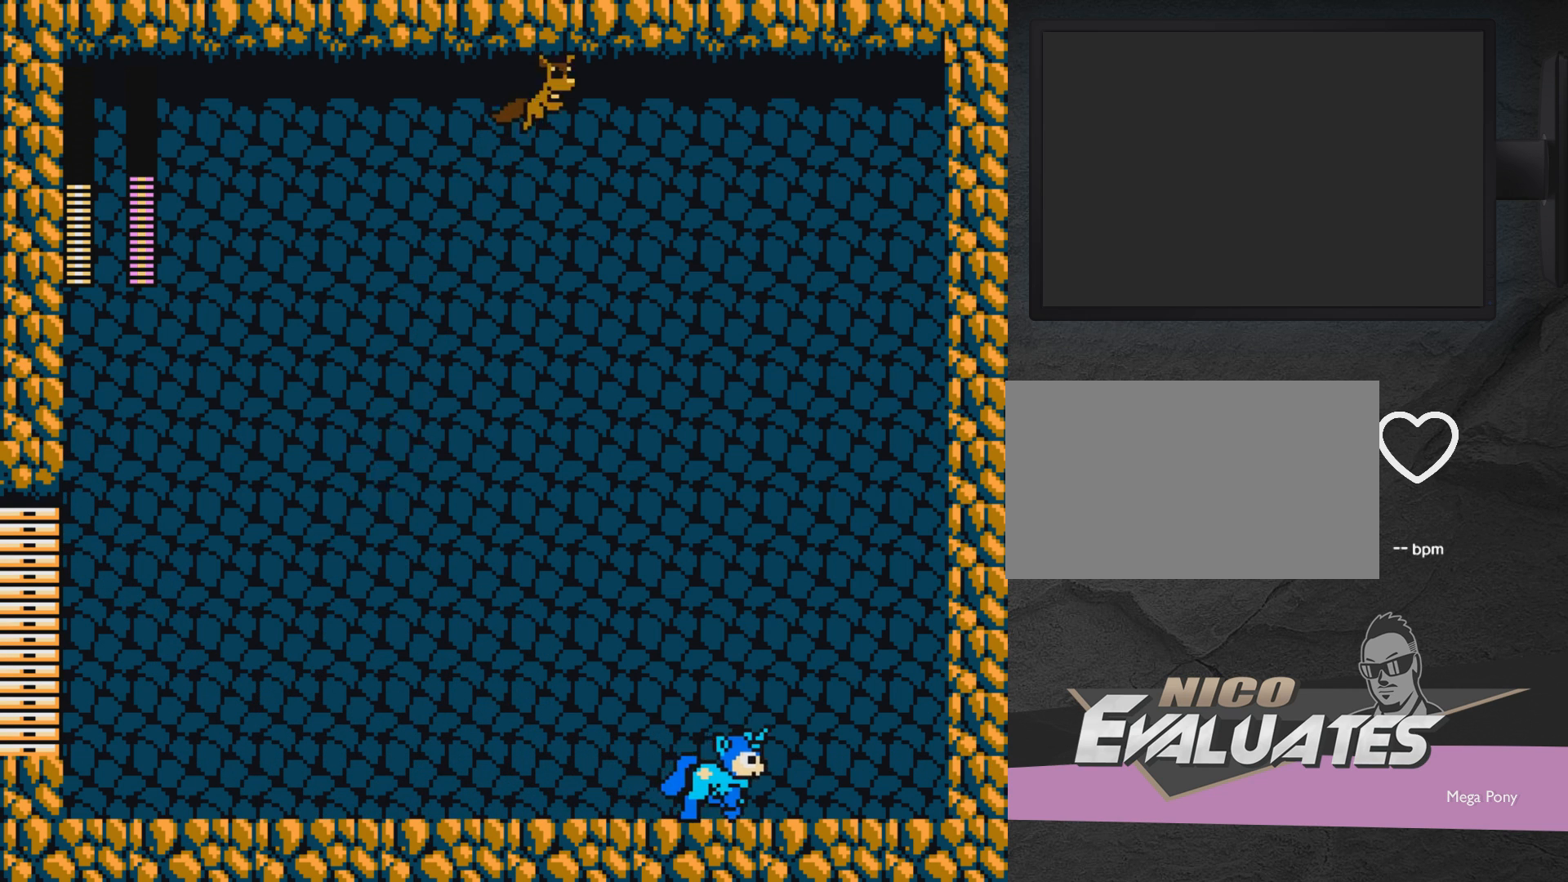
{"buttons": ["X"], "events": [[17, "DPAD_RIGHT", "up"], [83, "DPAD_LEFT", "down"], [83, "DPAD_UP", "down"], [133, "DPAD_UP", "up"], [183, "X", "down"], [233, "DPAD_LEFT", "up"], [233, "X", "up"], [333, "X", "down"], [383, "X", "up"], [483, "X", "down"]]}
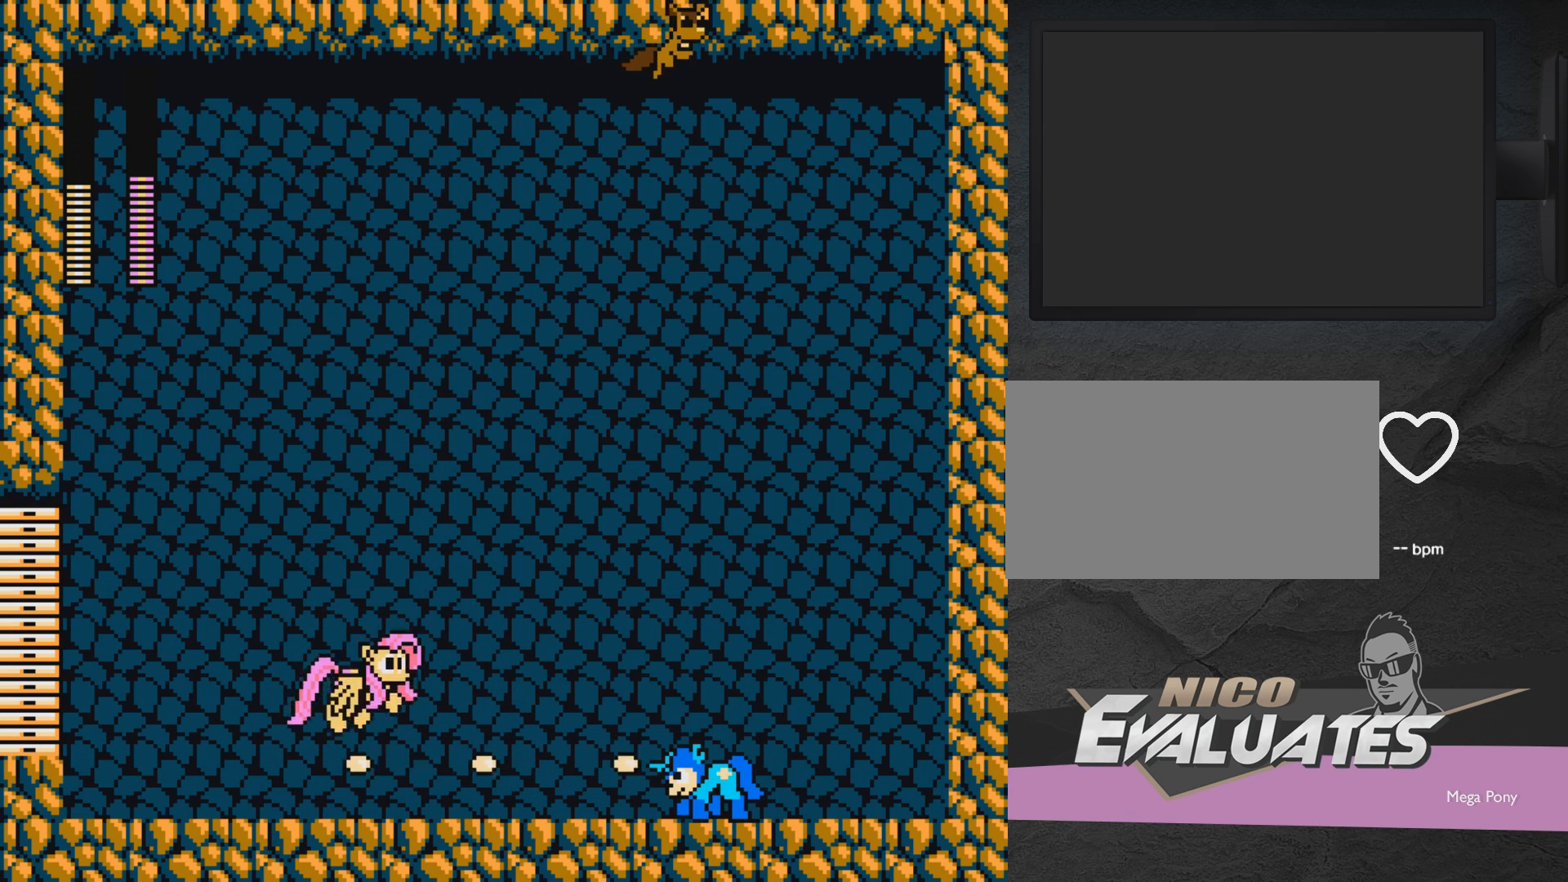
{"buttons": [], "events": [[33, "X", "up"], [83, "X", "down"], [183, "X", "up"], [233, "X", "down"], [333, "X", "up"], [383, "X", "down"], [483, "X", "up"]]}
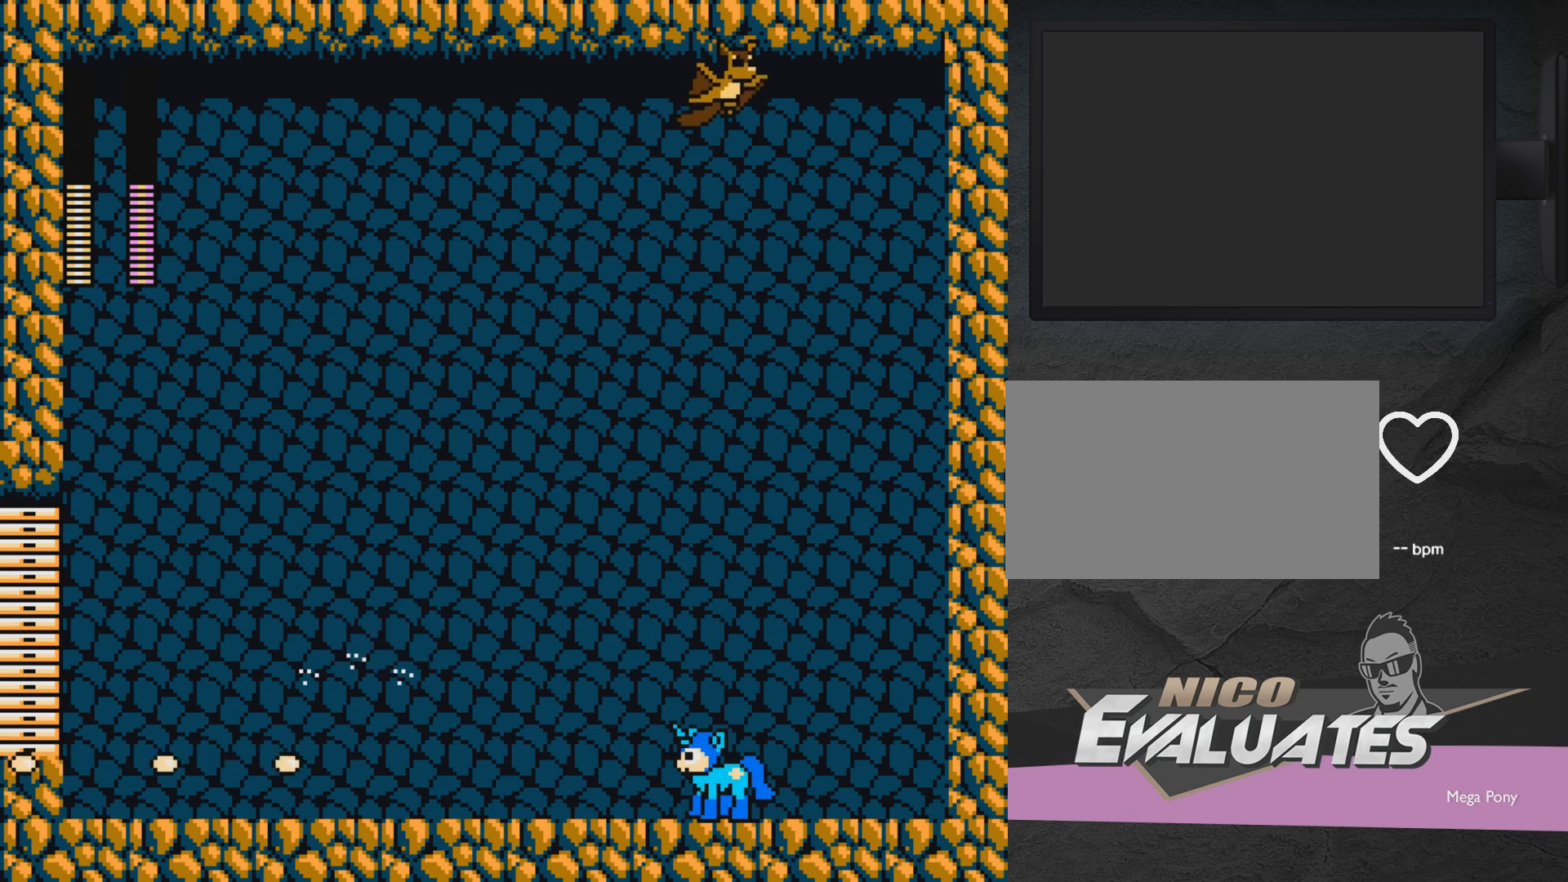
{"buttons": ["DPAD_RIGHT"], "events": [[33, "X", "down"], [83, "X", "up"], [183, "DPAD_RIGHT", "down"]]}